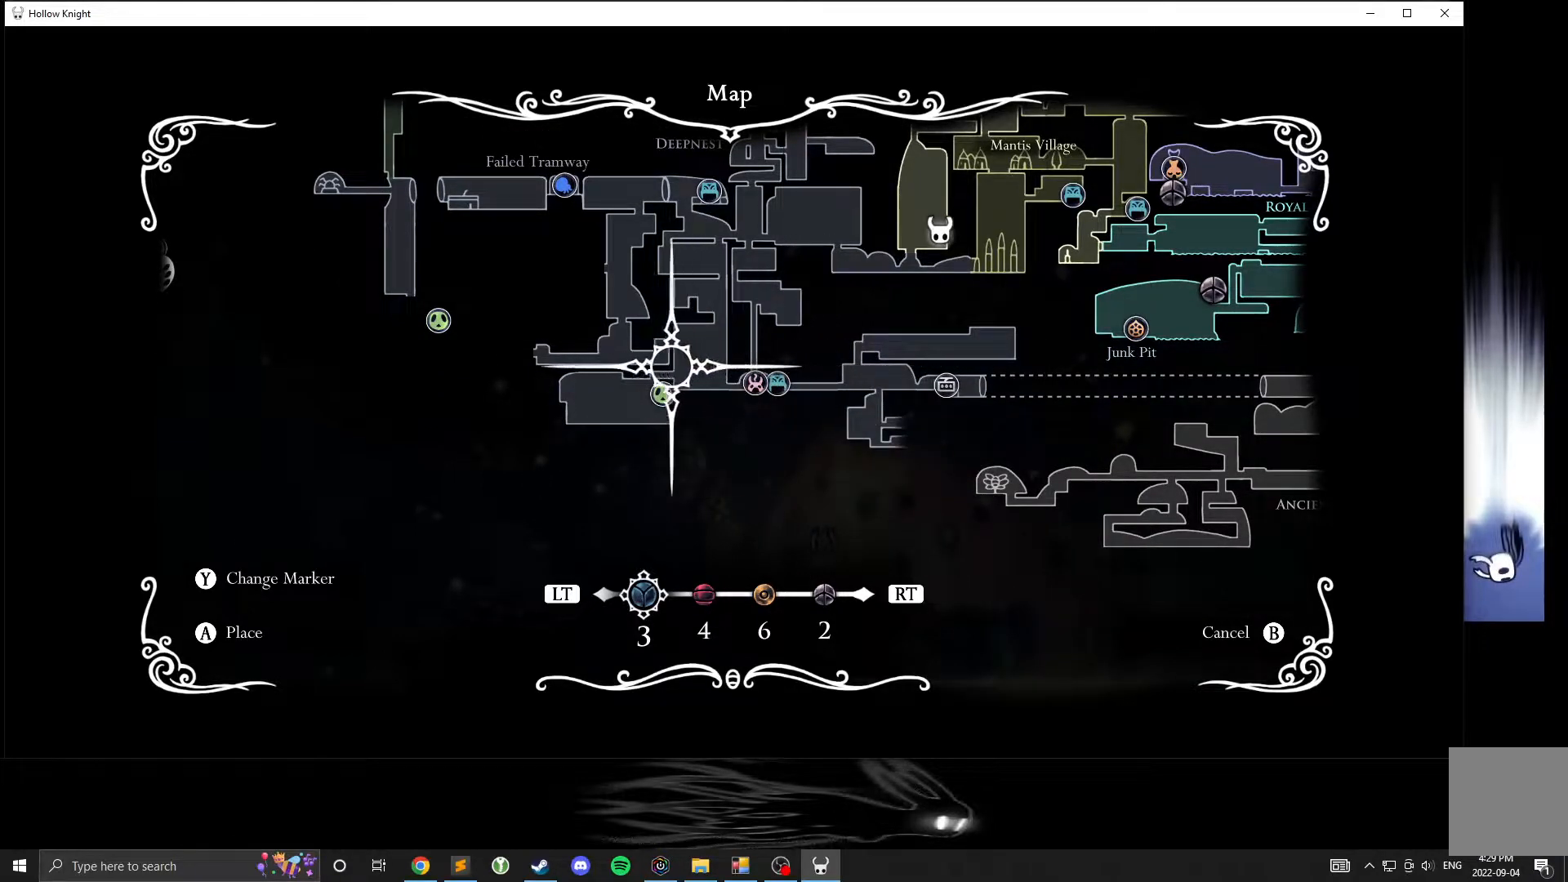
Gameplay with a controller (Xbox layout); each line is a JSON object with the inputs held at the frame after it. "events" lists button and stick changes between this image and that frame as [ms after this image, input, new state], when the widget could be followed in between. Not read: DPAD_DOWN DPAD_LEFT DPAD_RIGHT DPAD_UP L3 R3 other_buttons right_stick.
{"buttons": [], "left_stick": "right", "events": [[150, "left_stick", "down-left"], [317, "left_stick", "right"]]}
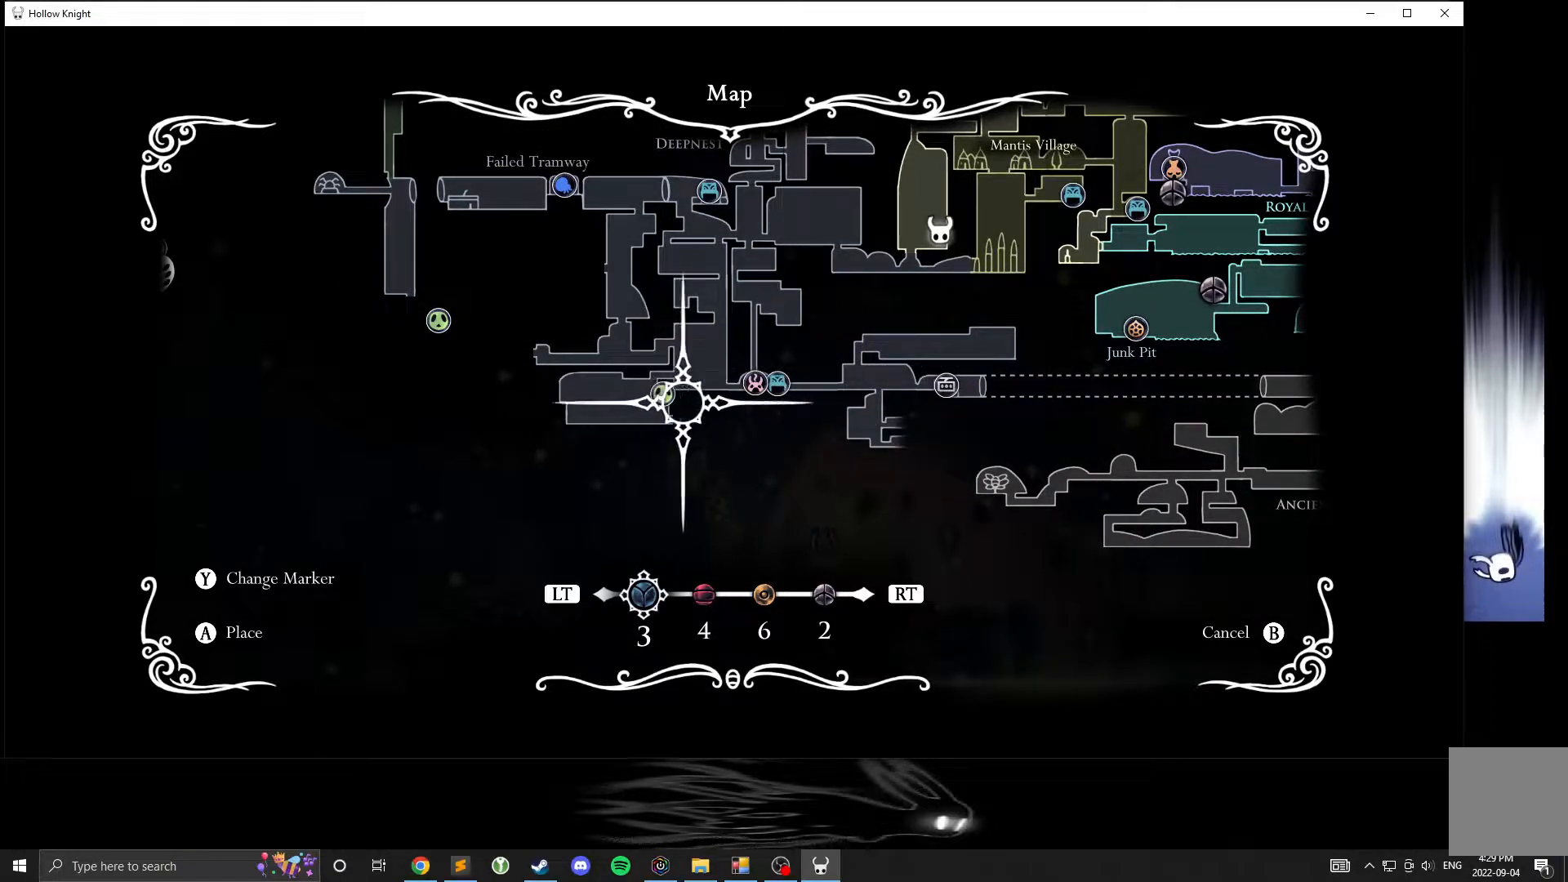
{"buttons": [], "left_stick": "left", "events": [[83, "left_stick", "up"], [133, "left_stick", "up-left"], [350, "left_stick", "left"]]}
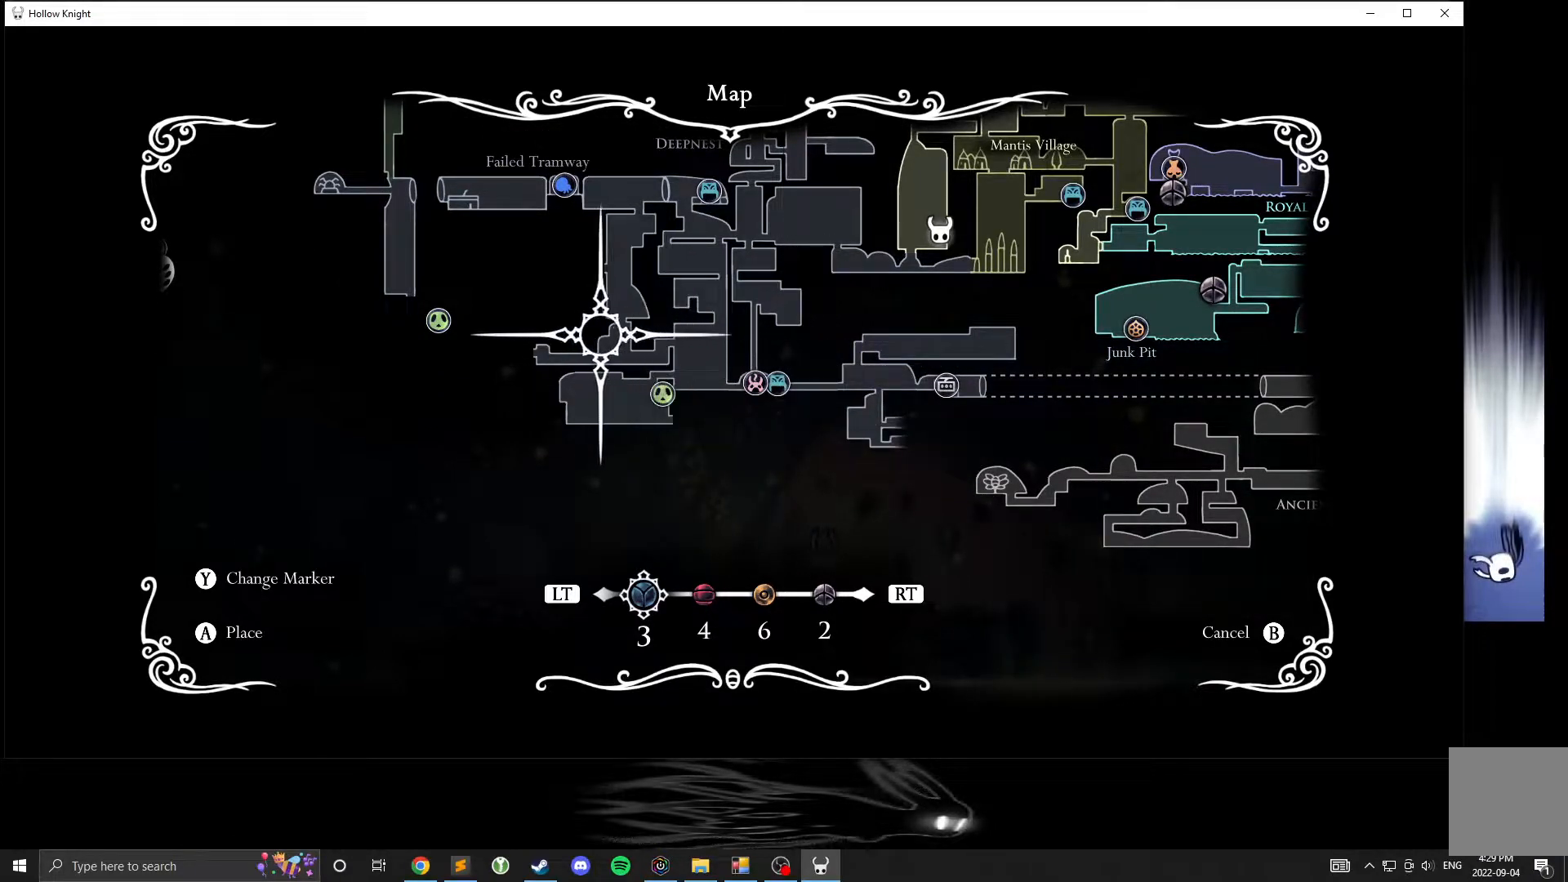
{"buttons": [], "left_stick": "left", "events": [[183, "left_stick", "up"], [317, "left_stick", "left"]]}
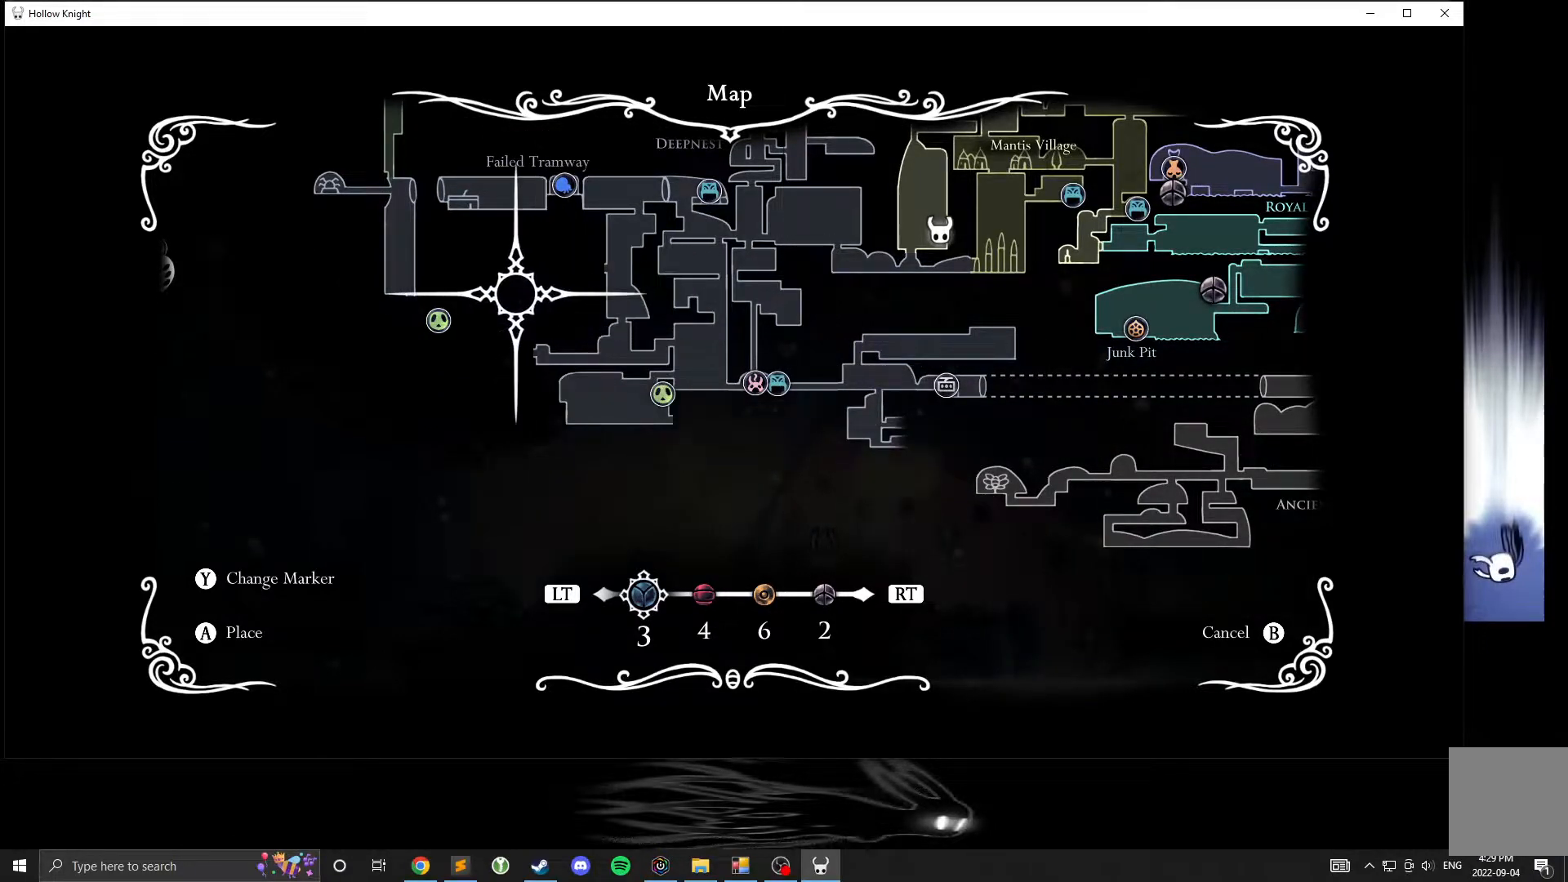
{"buttons": [], "left_stick": "up-left", "events": [[233, "left_stick", "down-left"], [400, "left_stick", "up-left"]]}
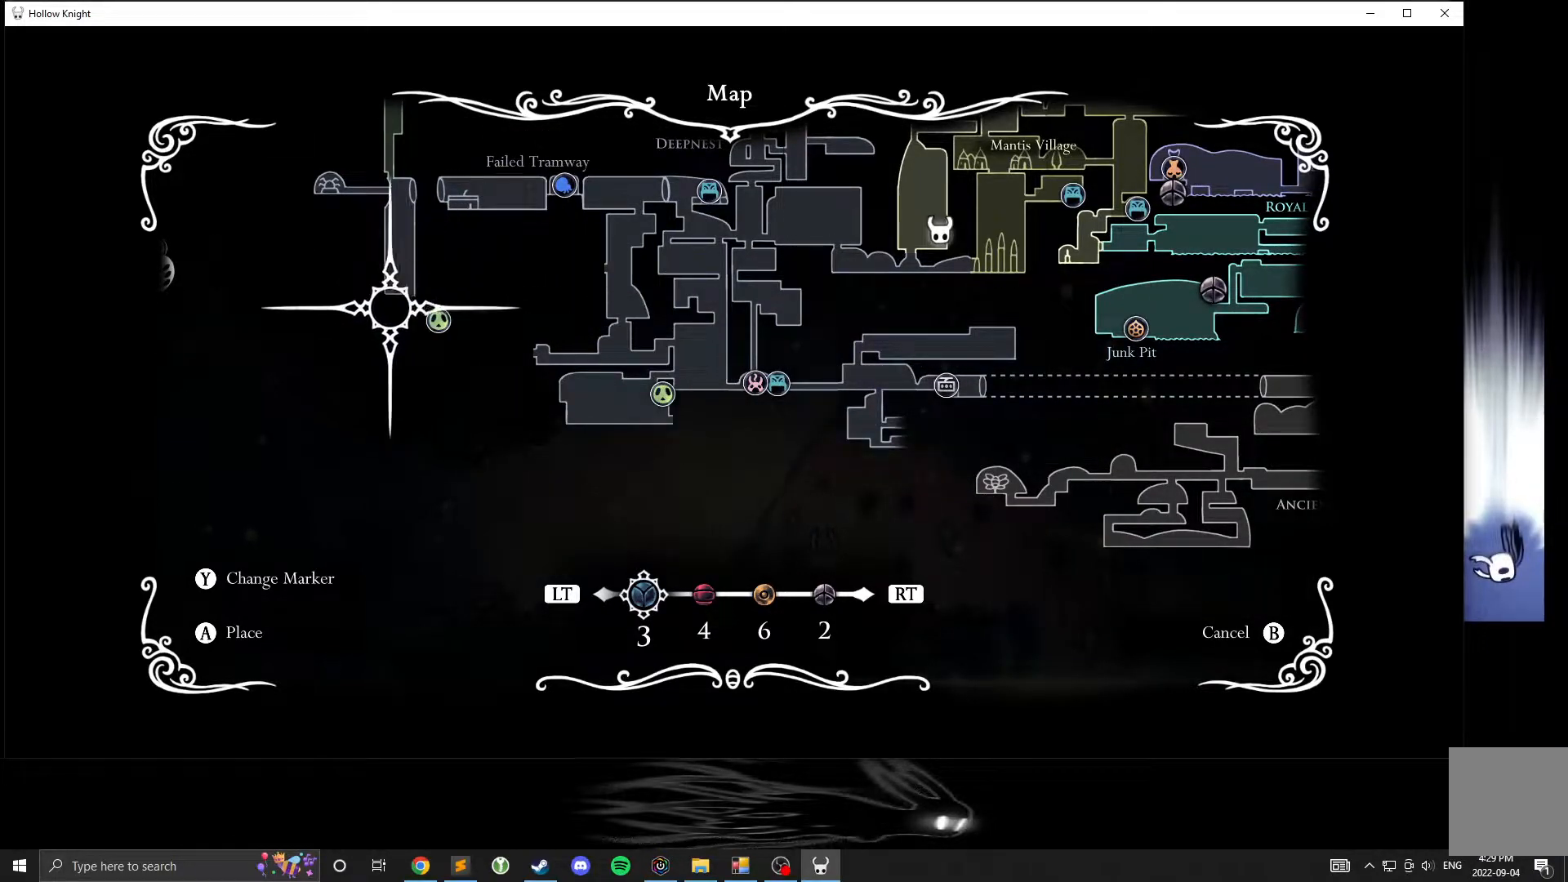
{"buttons": [], "left_stick": "center", "events": [[300, "left_stick", "center"]]}
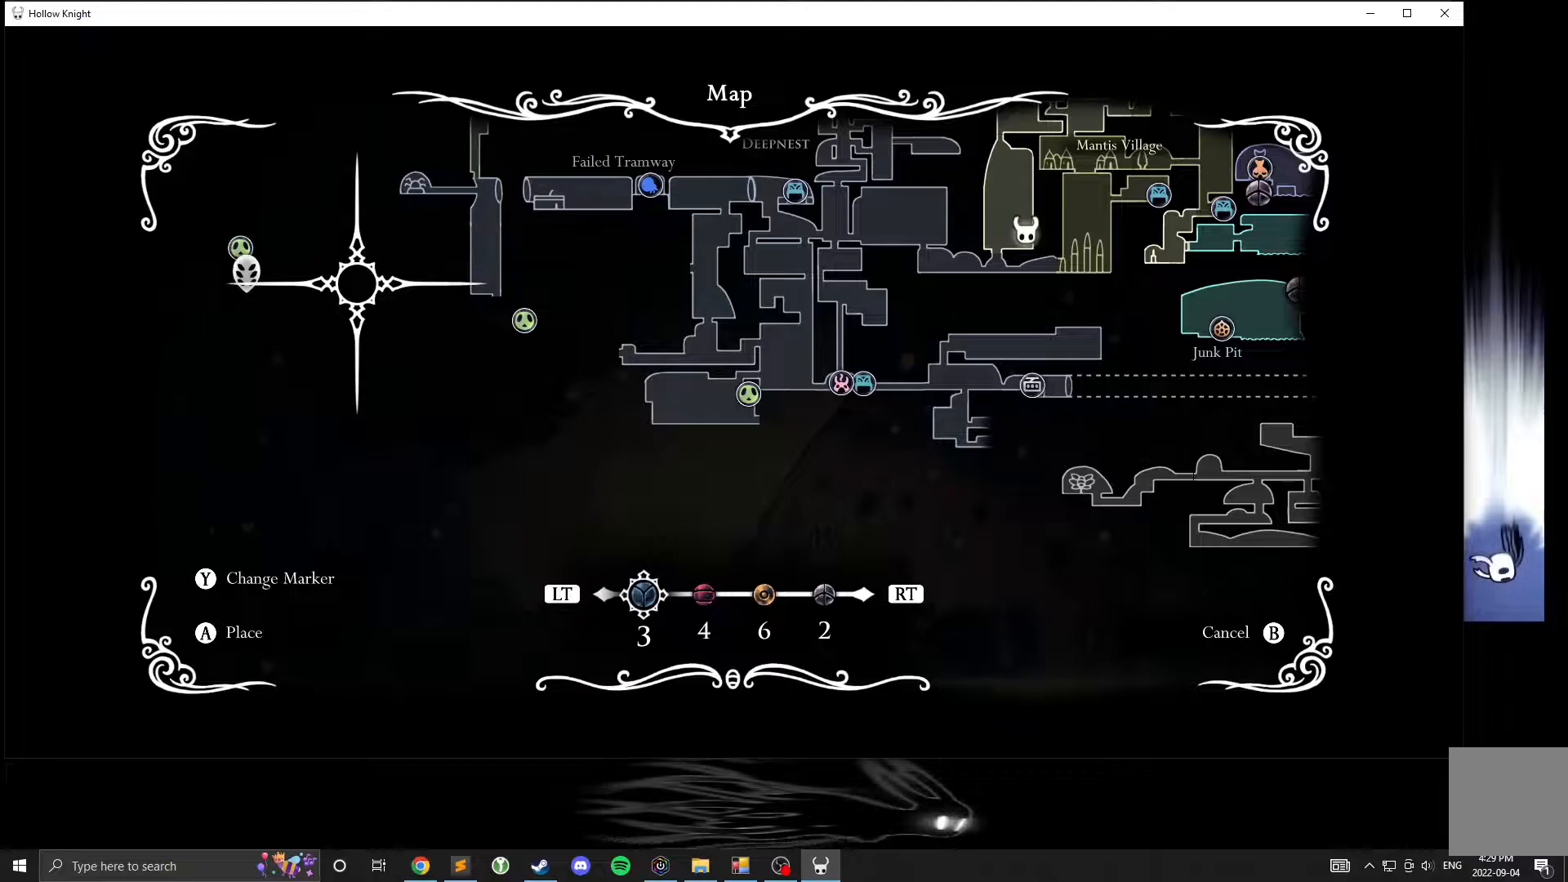
{"buttons": [], "left_stick": "center", "events": []}
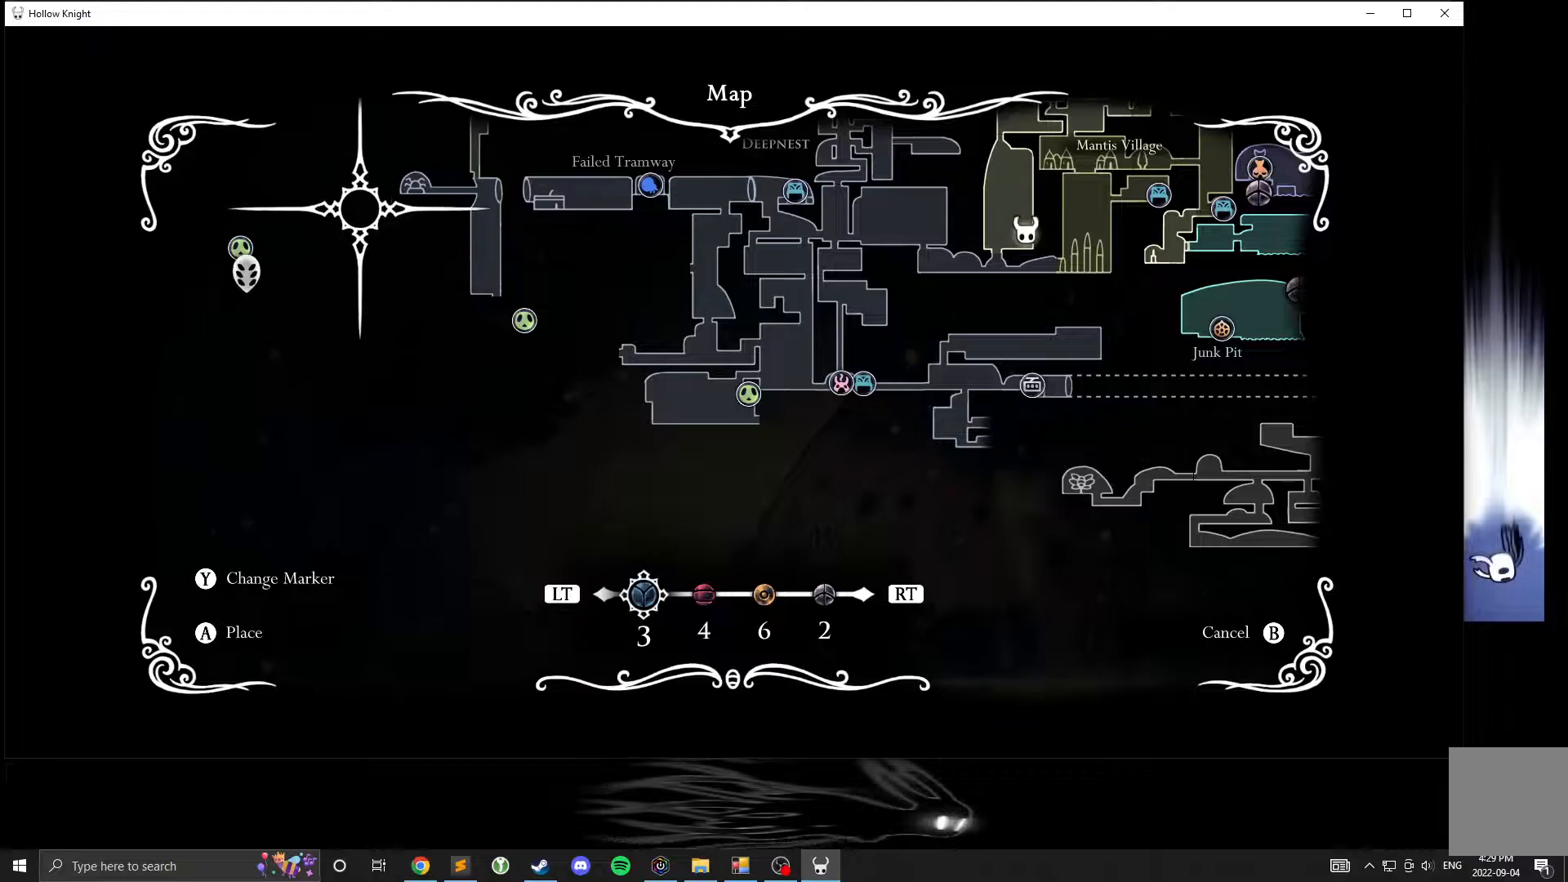
{"buttons": [], "left_stick": "center", "events": []}
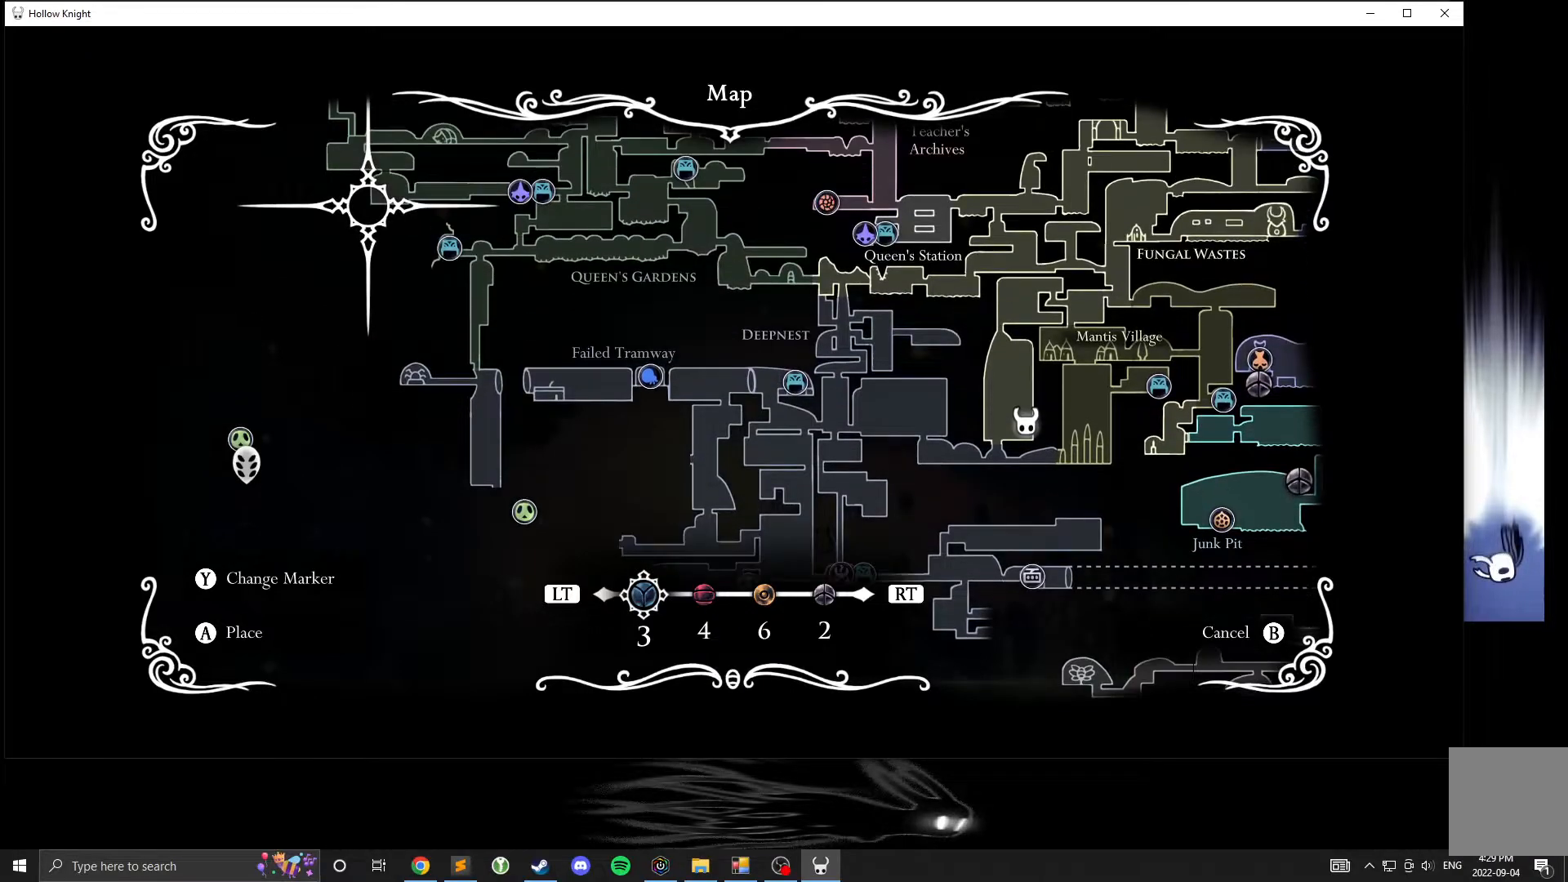
{"buttons": [], "left_stick": "center", "events": [[233, "B", "down"], [267, "B", "up"]]}
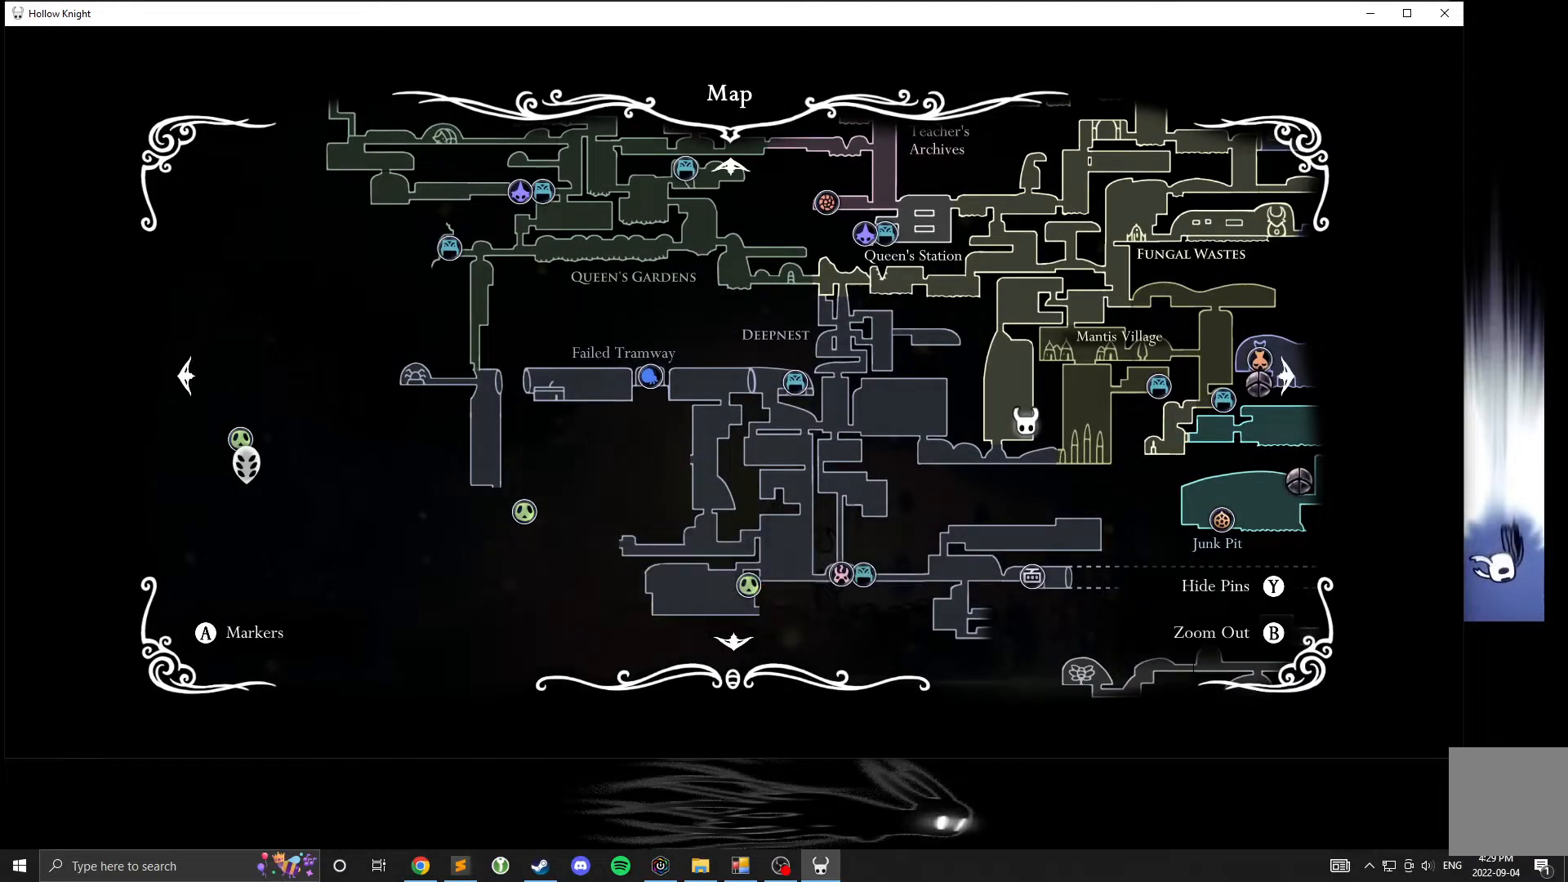
{"buttons": [], "left_stick": "center", "events": [[50, "B", "down"], [83, "B", "up"]]}
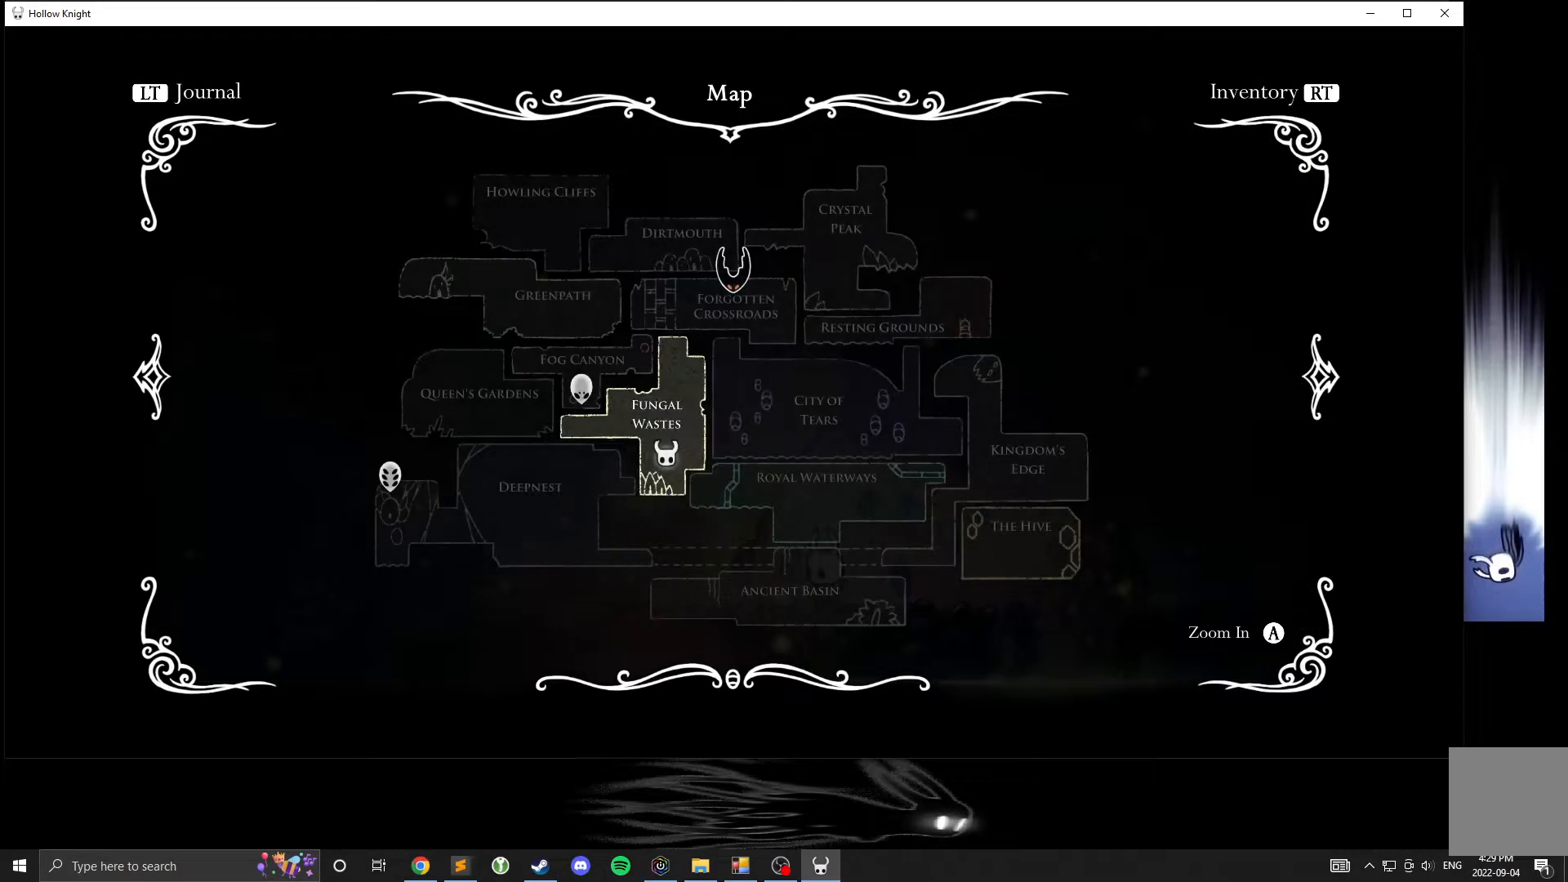
{"buttons": [], "left_stick": "left", "events": [[167, "left_stick", "left"]]}
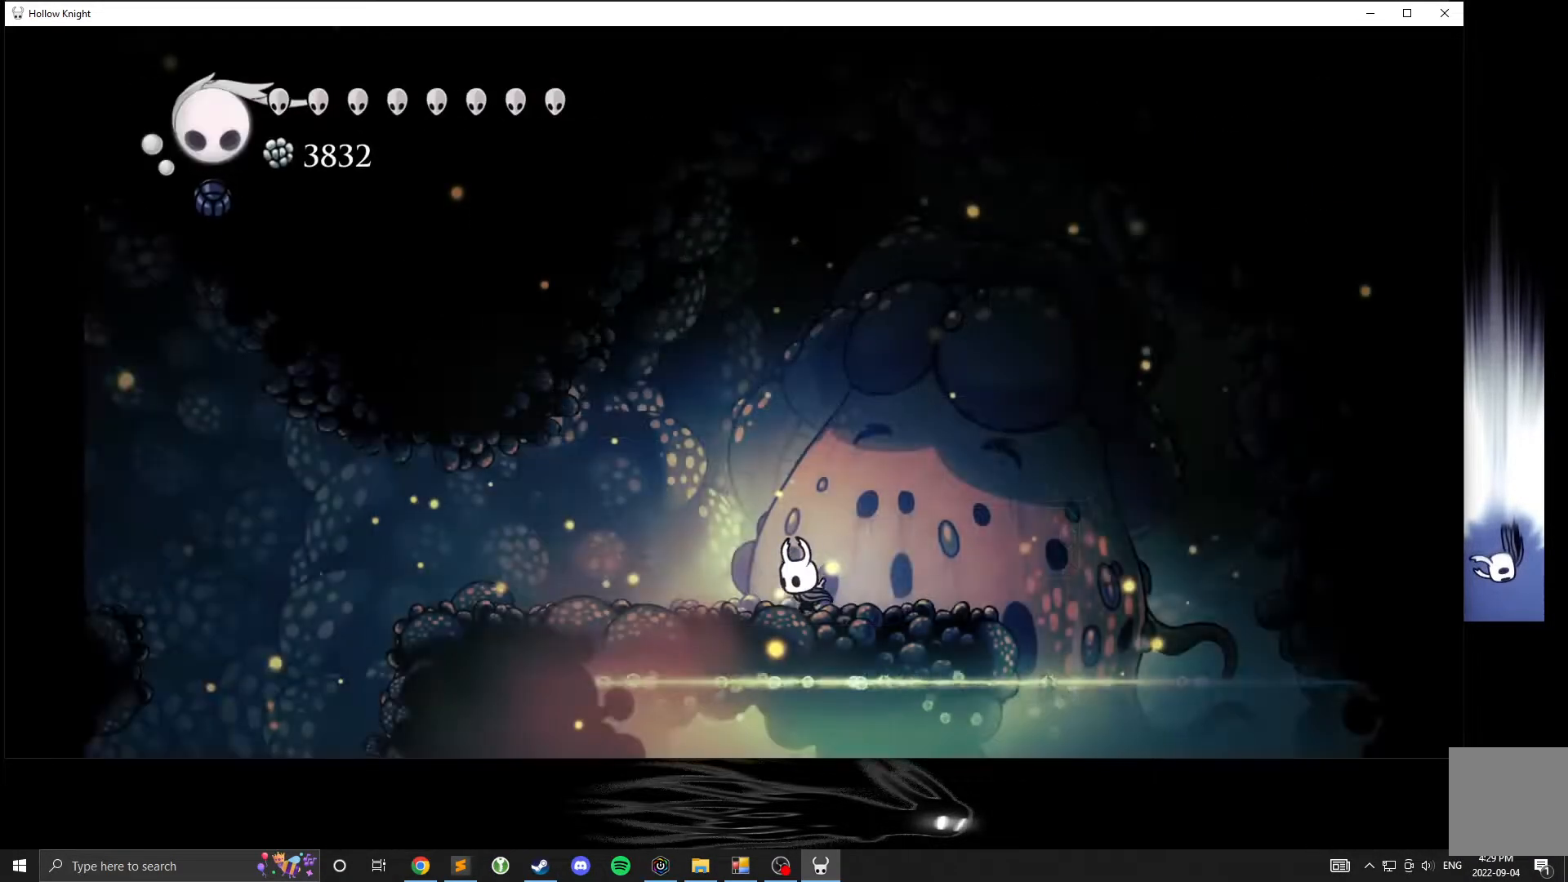
{"buttons": [], "left_stick": "left", "events": []}
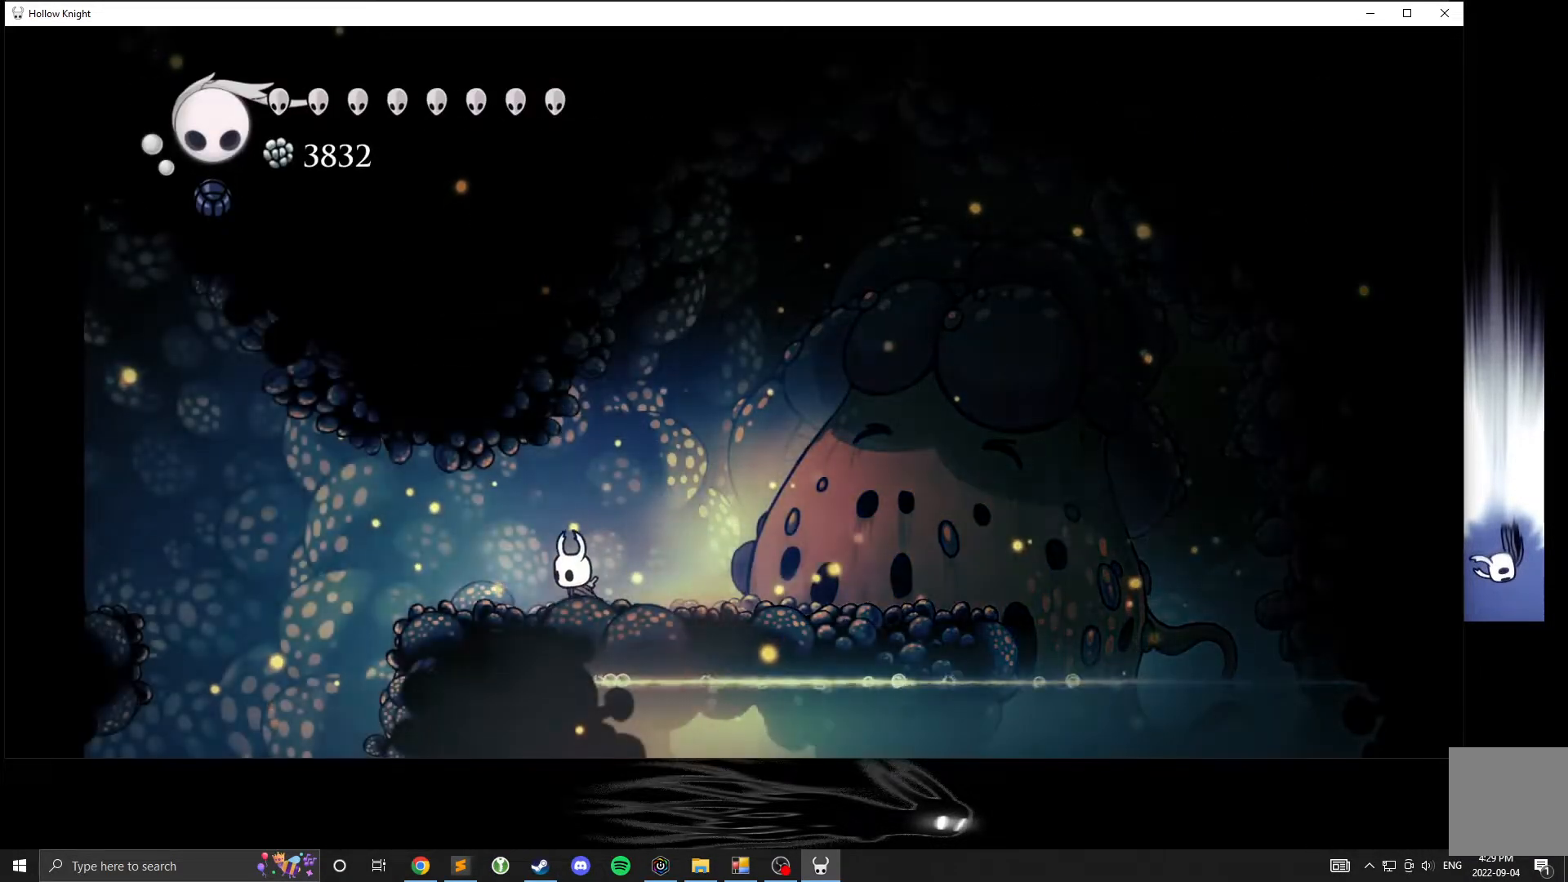
{"buttons": [], "left_stick": "left", "events": []}
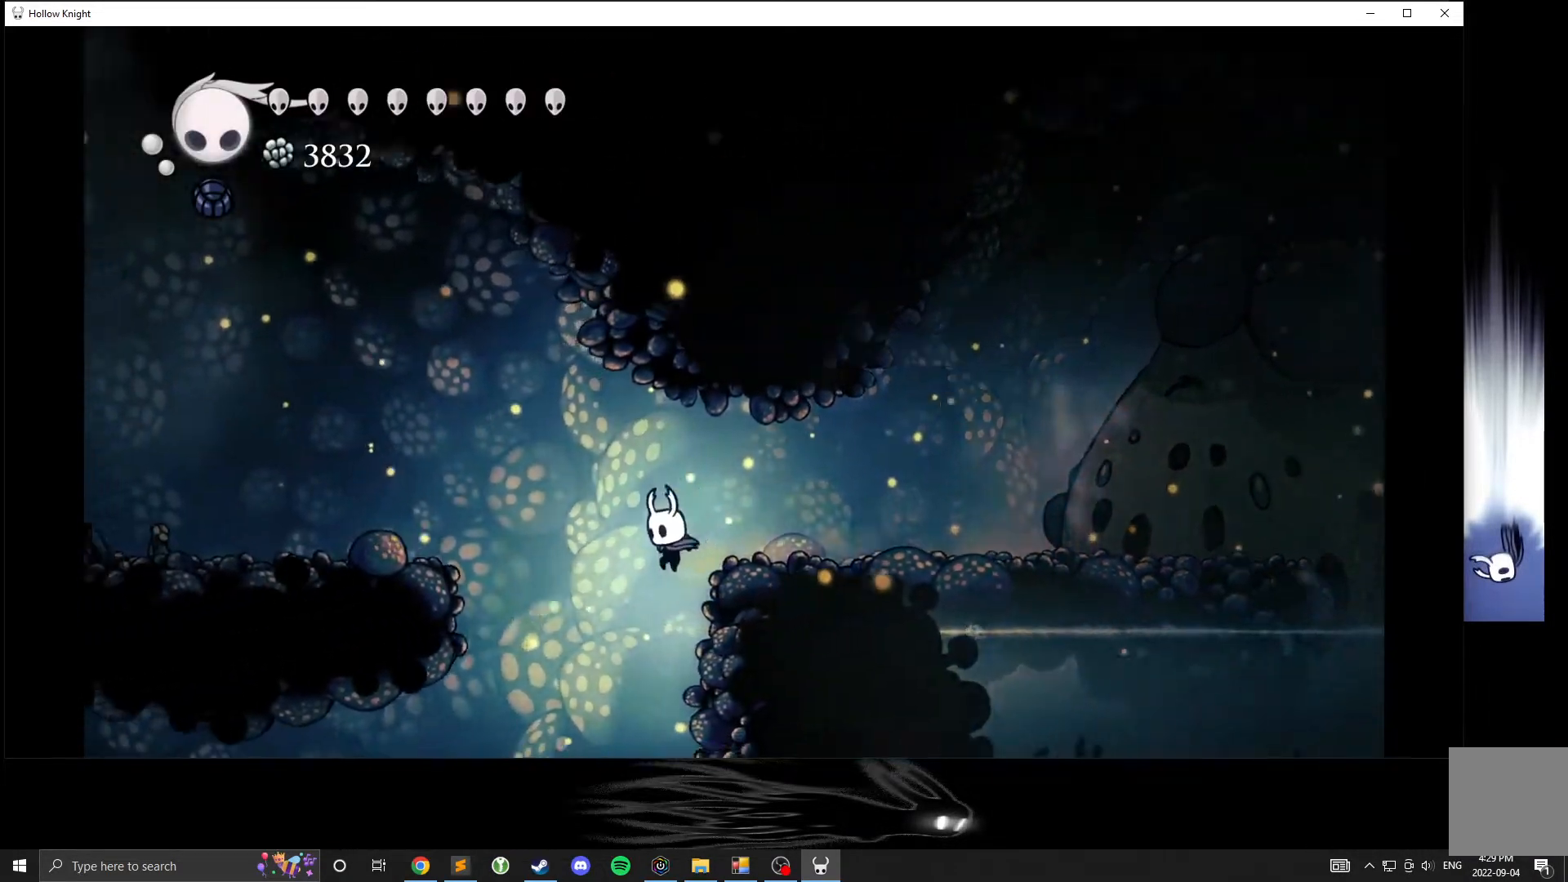
{"buttons": [], "left_stick": "right", "events": [[167, "left_stick", "right"], [267, "left_stick", "center"], [483, "left_stick", "right"]]}
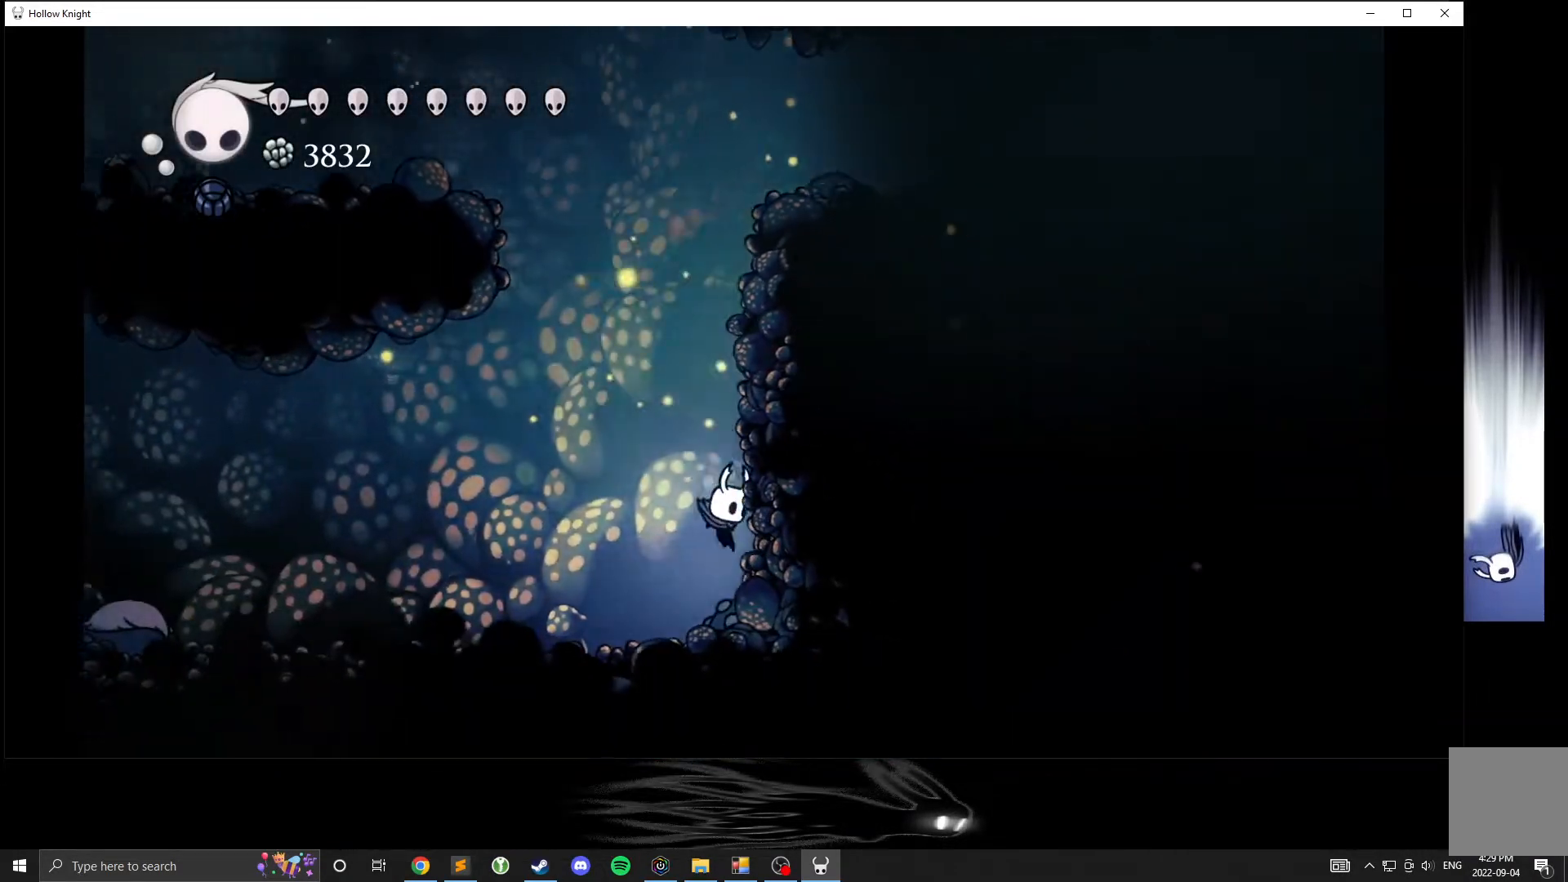
{"buttons": [], "left_stick": "right", "events": [[133, "L2", "down"], [433, "L2", "up"]]}
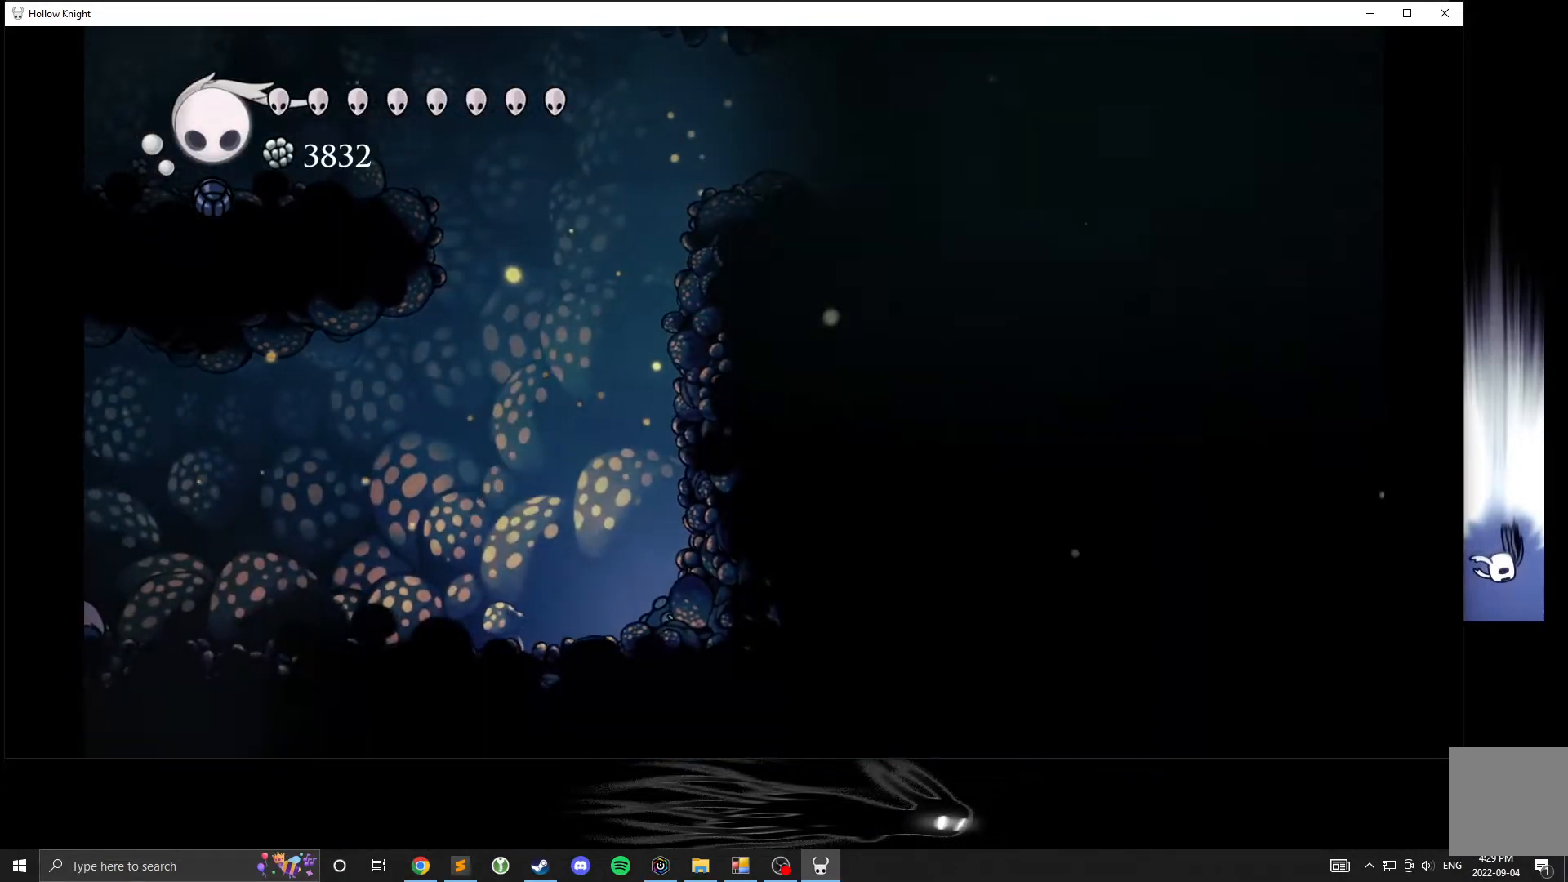
{"buttons": ["L2"], "left_stick": "center", "events": [[183, "left_stick", "left"], [300, "left_stick", "center"], [383, "L2", "down"]]}
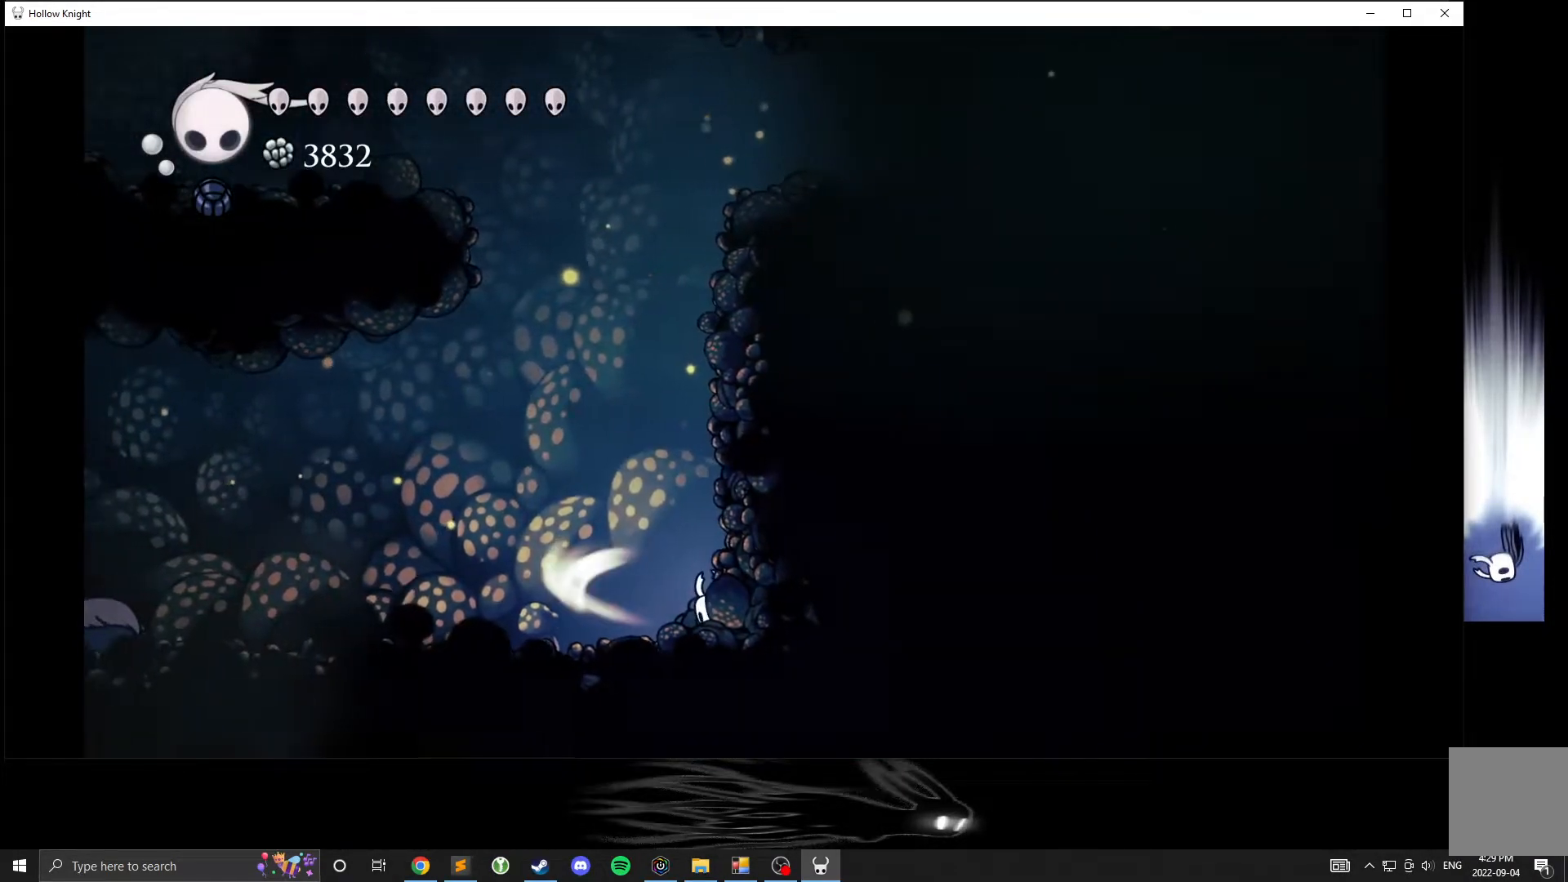
{"buttons": ["L2"], "left_stick": "center", "events": []}
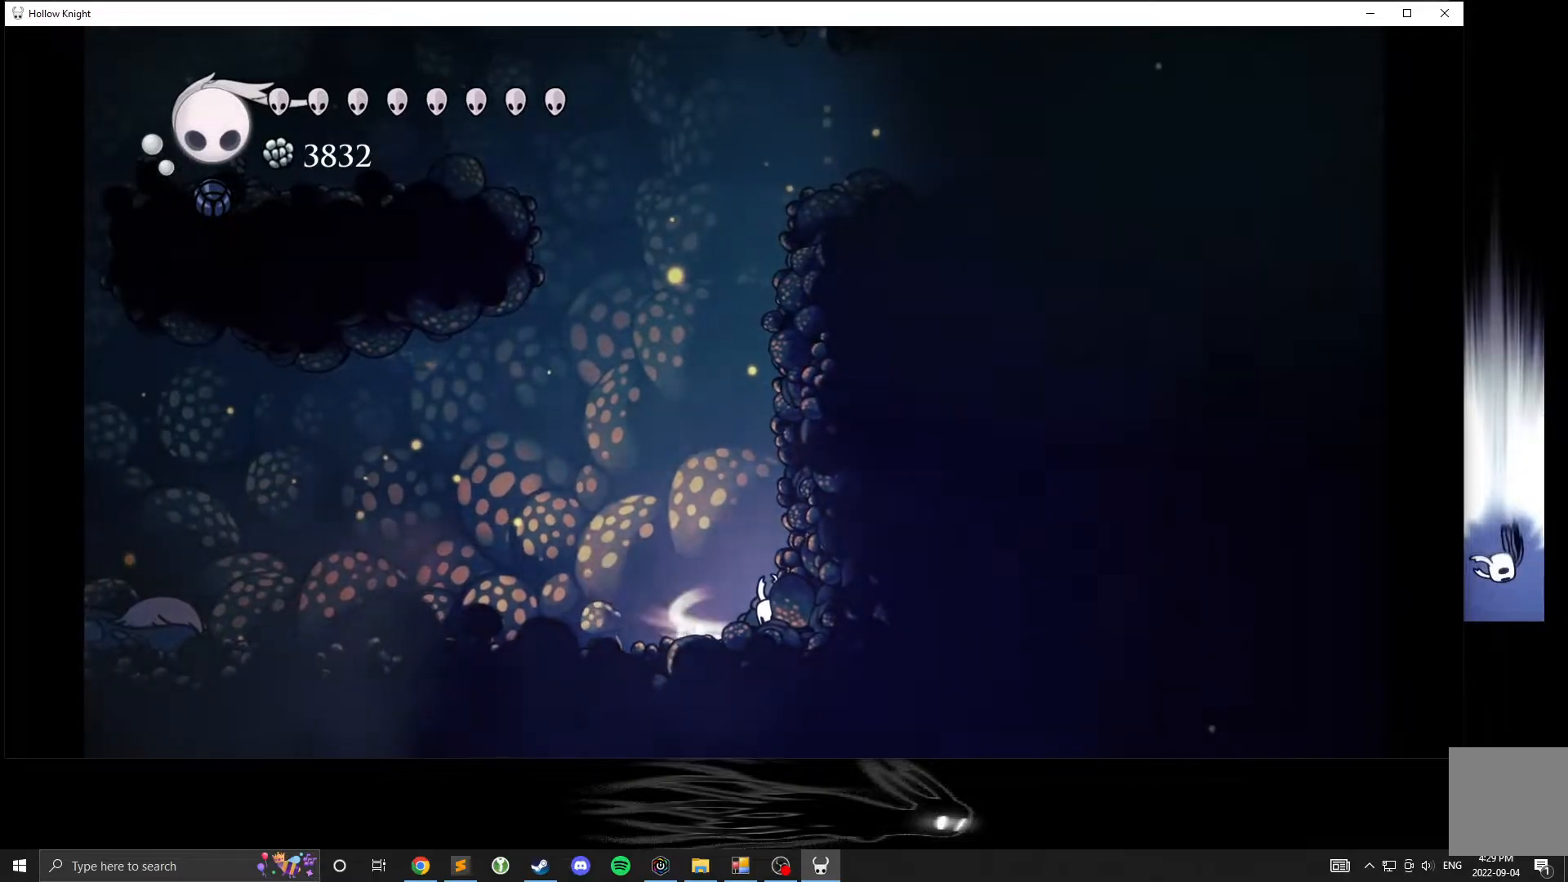
{"buttons": [], "left_stick": "center", "events": [[333, "L2", "up"]]}
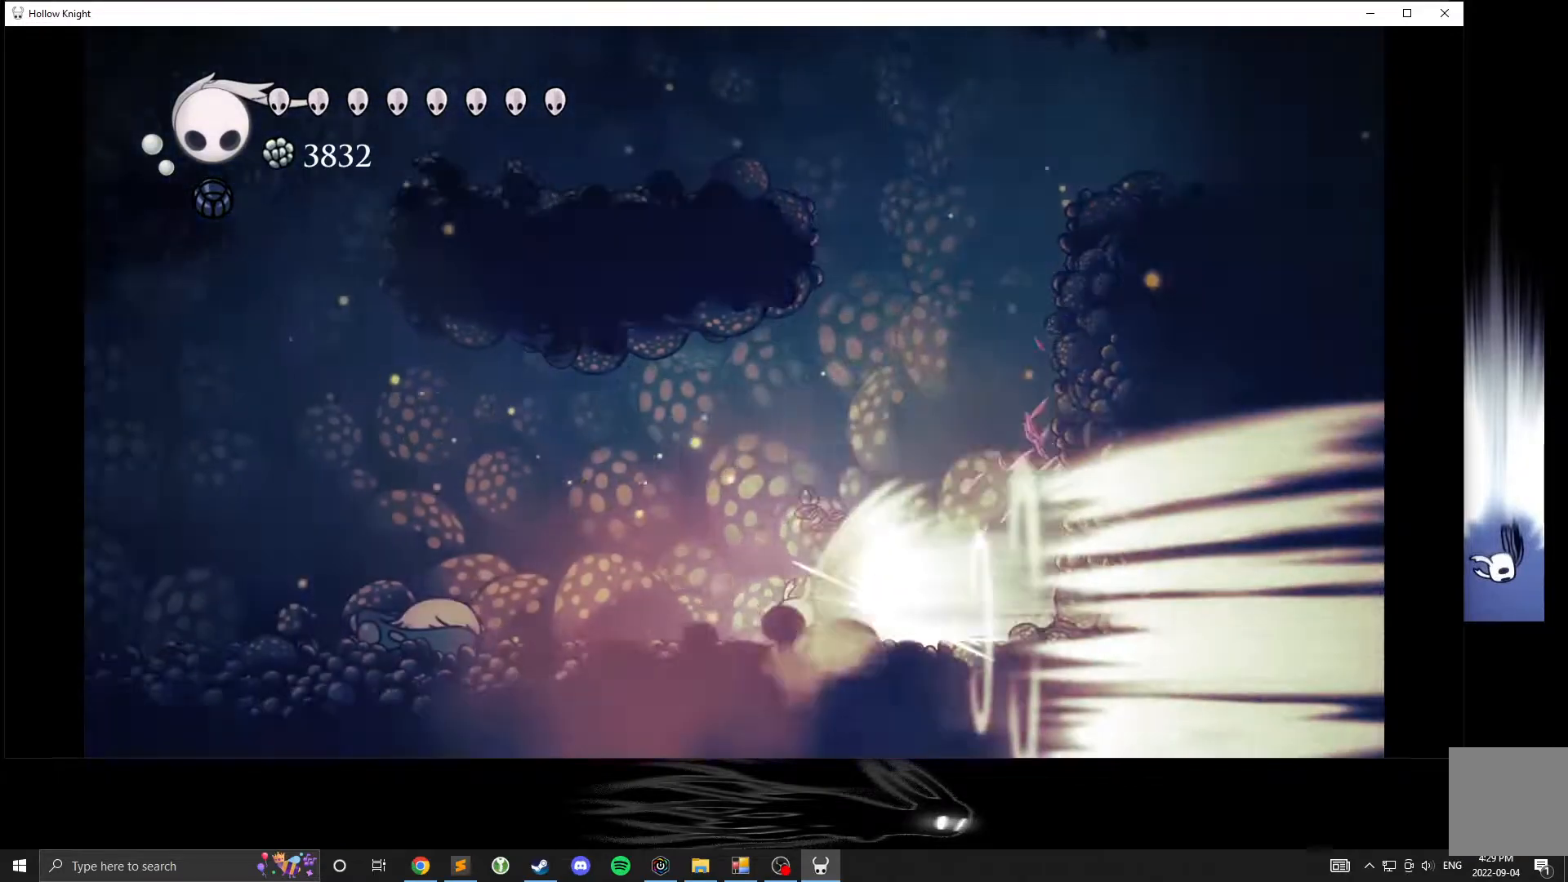
{"buttons": [], "left_stick": "center", "events": []}
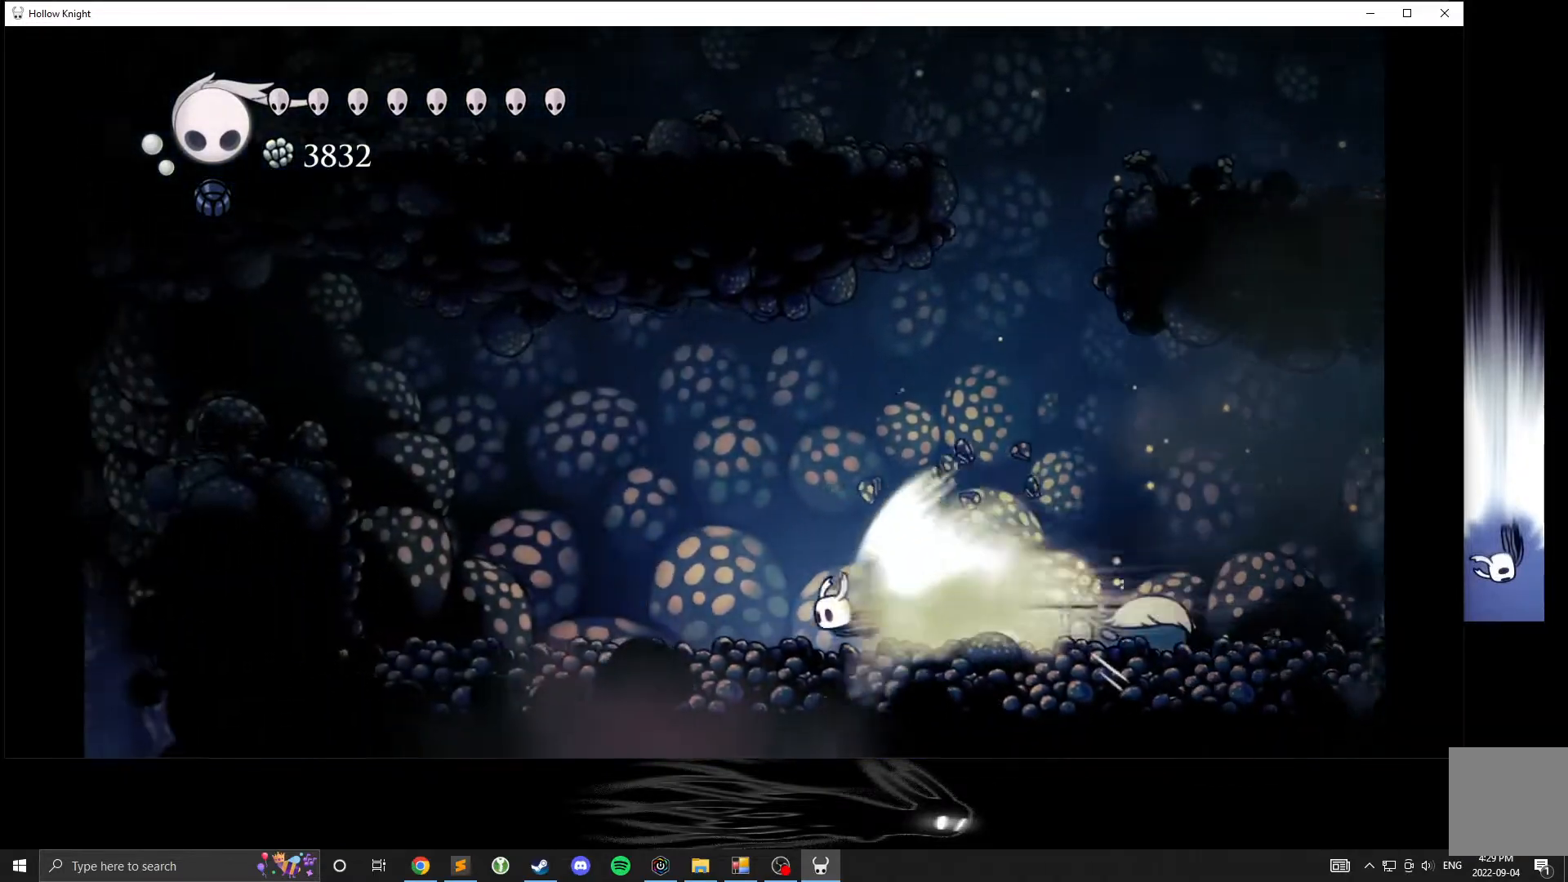
{"buttons": [], "left_stick": "center", "events": [[417, "A", "down"], [450, "A", "up"]]}
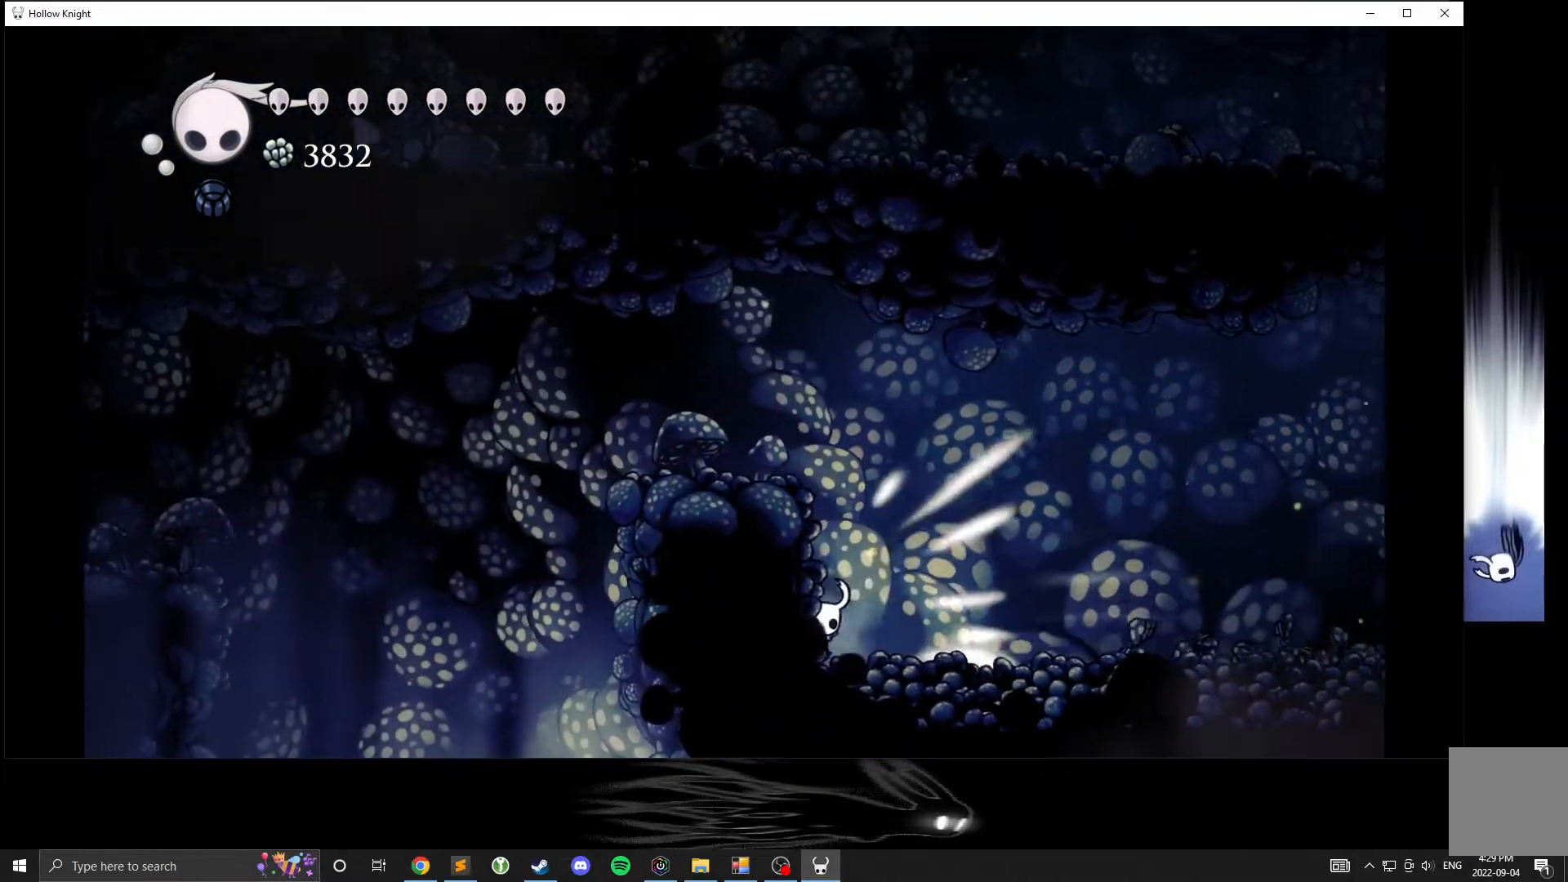
{"buttons": [], "left_stick": "right", "events": [[500, "left_stick", "right"]]}
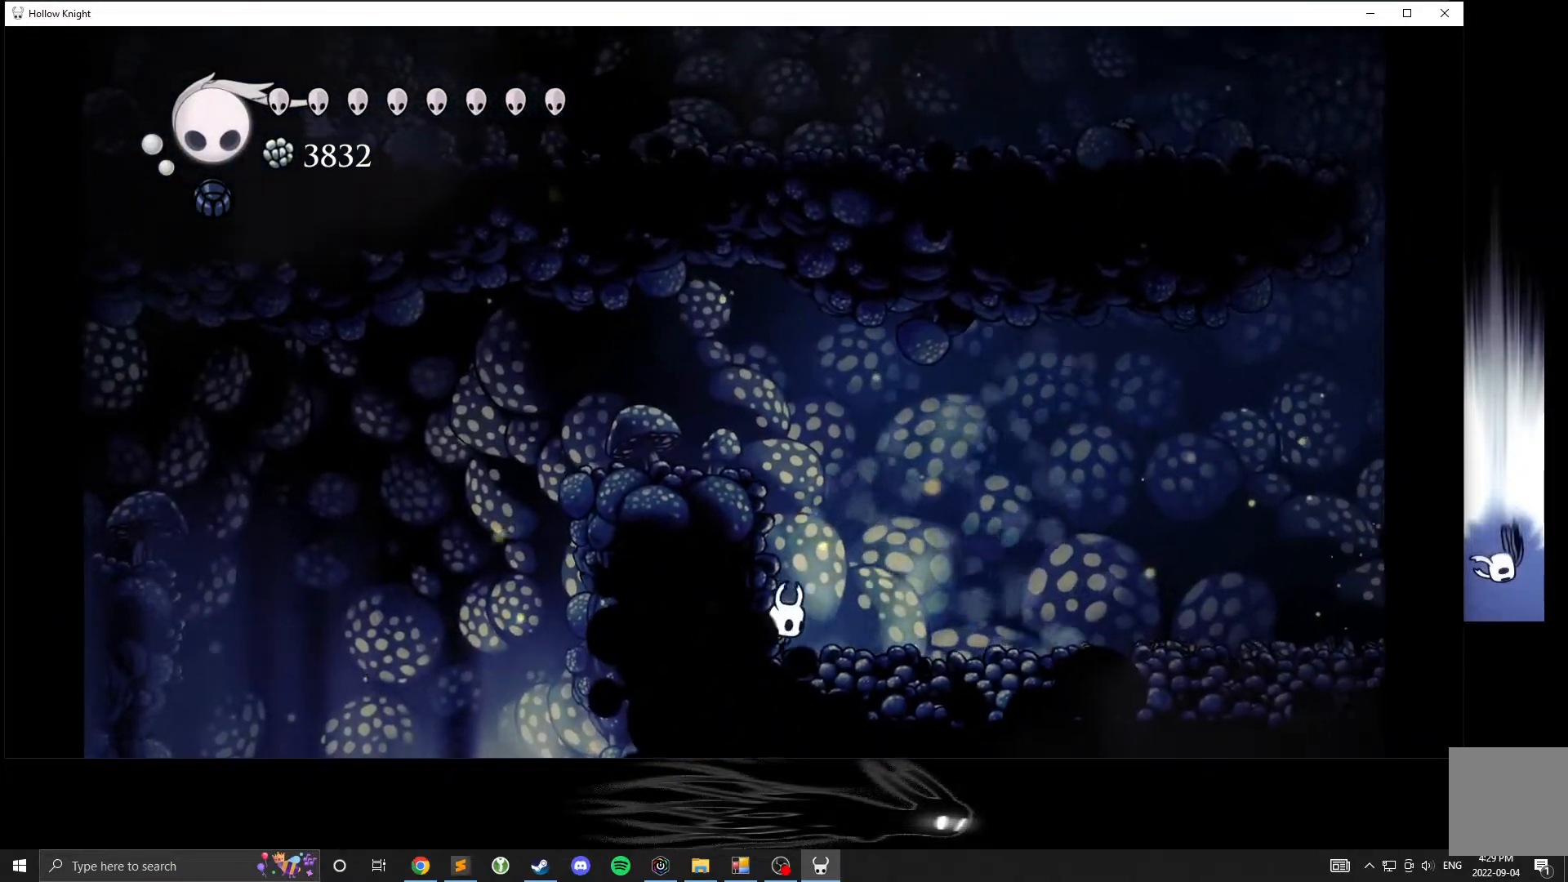
{"buttons": ["A"], "left_stick": "left", "events": [[183, "left_stick", "left"], [217, "A", "down"]]}
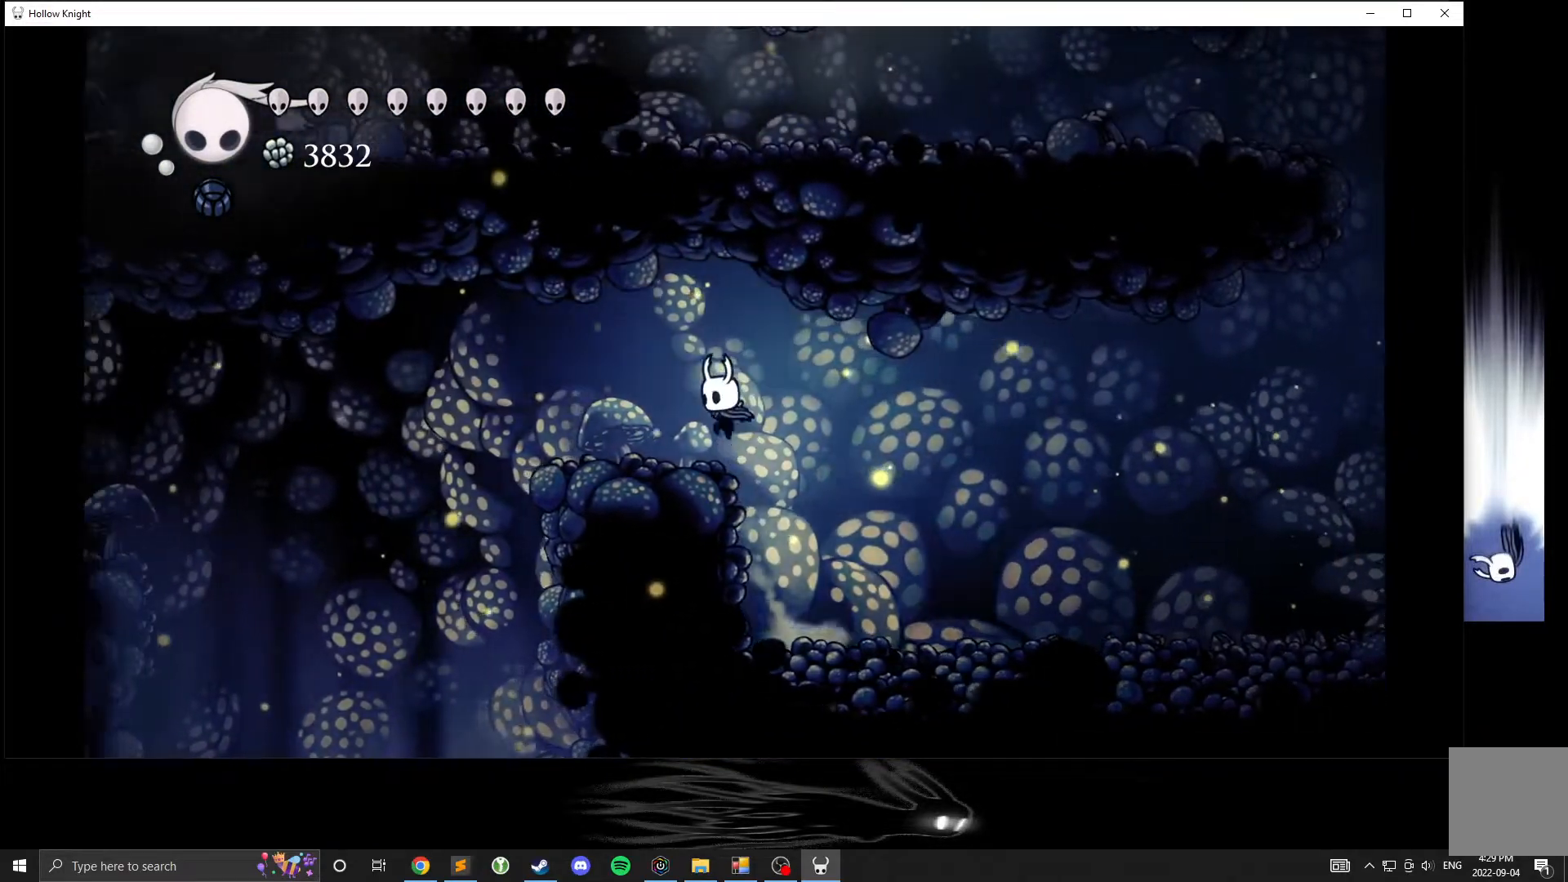
{"buttons": ["A"], "left_stick": "left", "events": []}
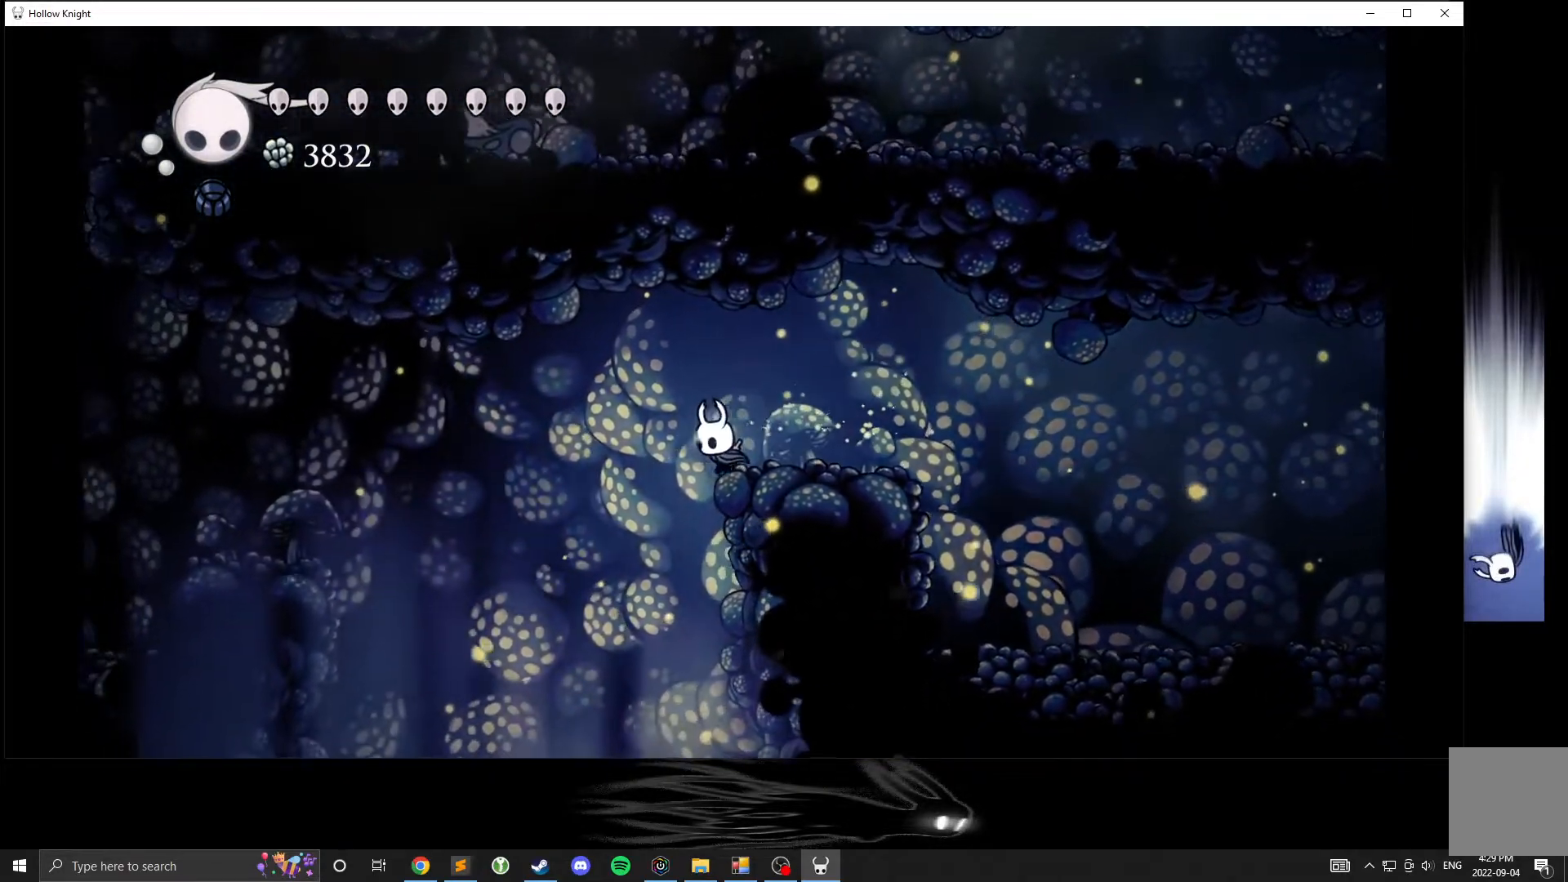
{"buttons": [], "left_stick": "center", "events": [[33, "A", "up"], [383, "left_stick", "center"]]}
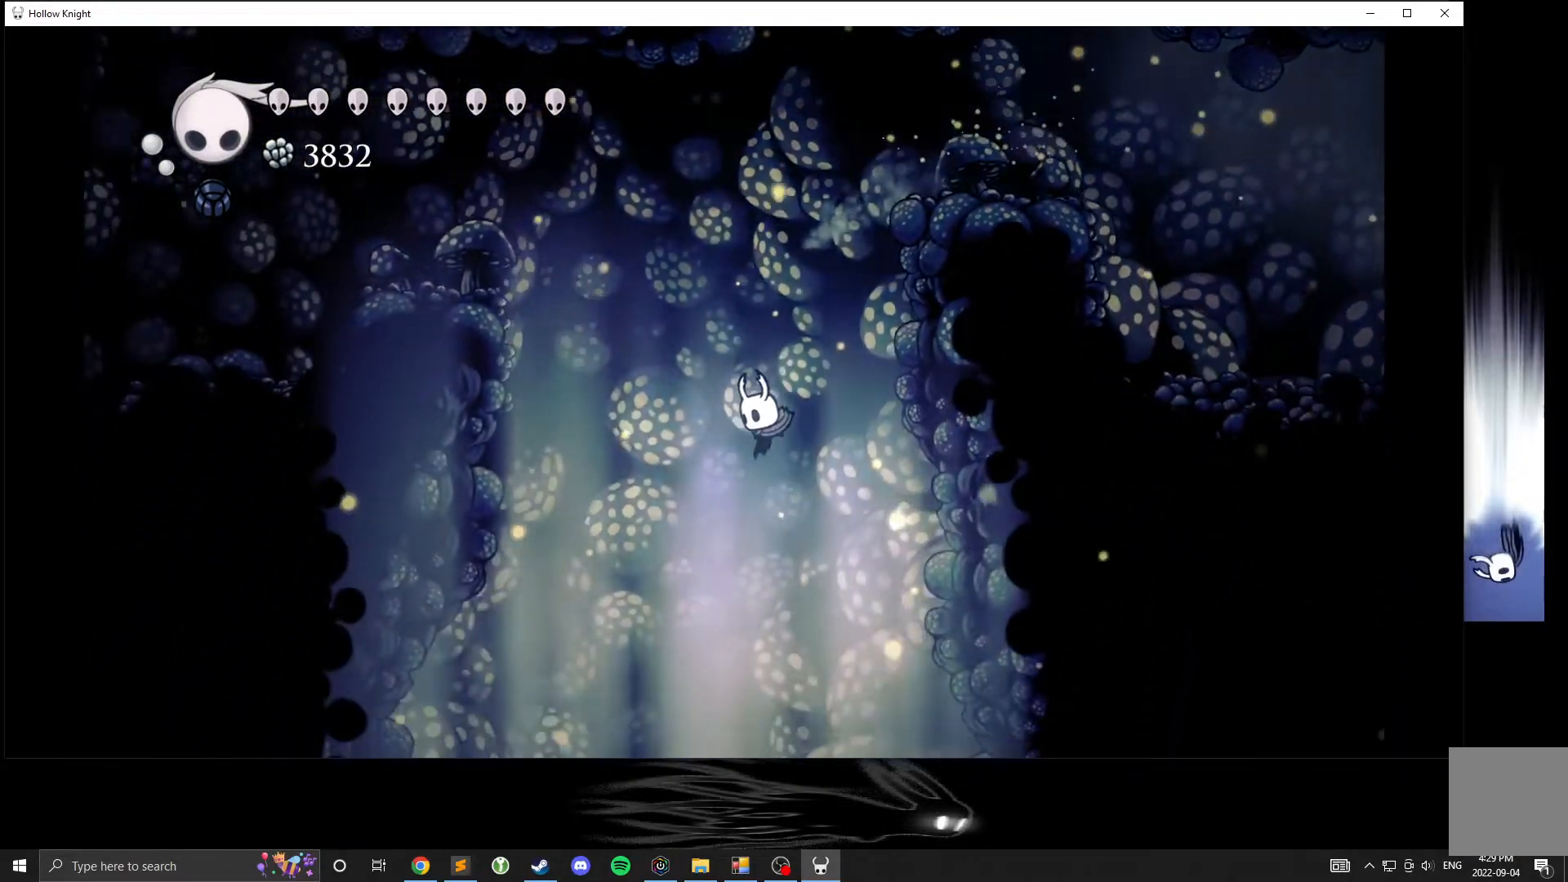
{"buttons": [], "left_stick": "center", "events": []}
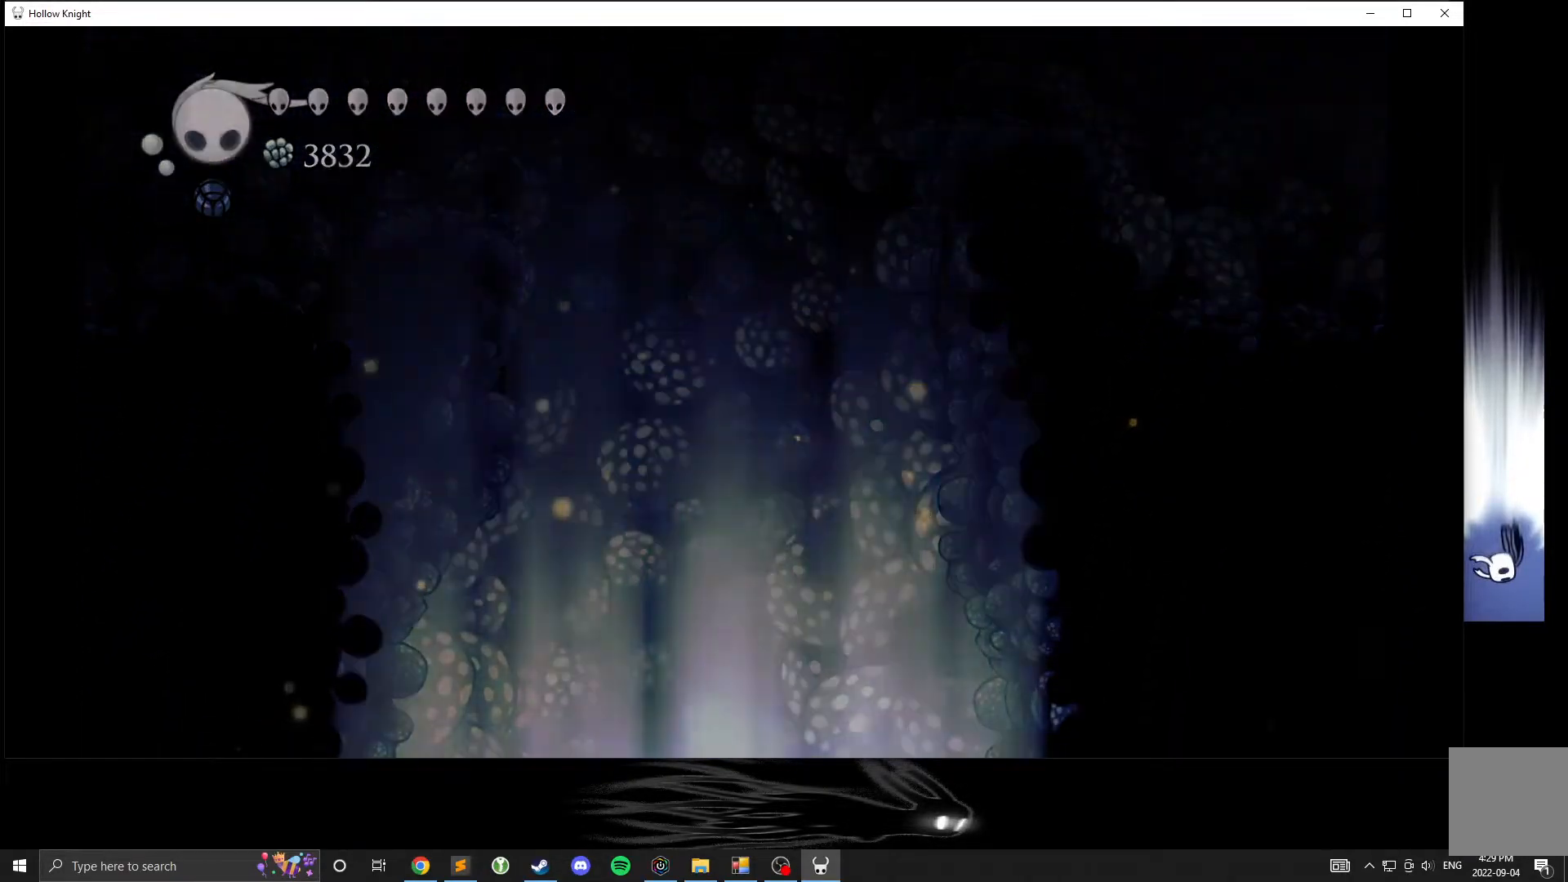
{"buttons": [], "left_stick": "center", "events": []}
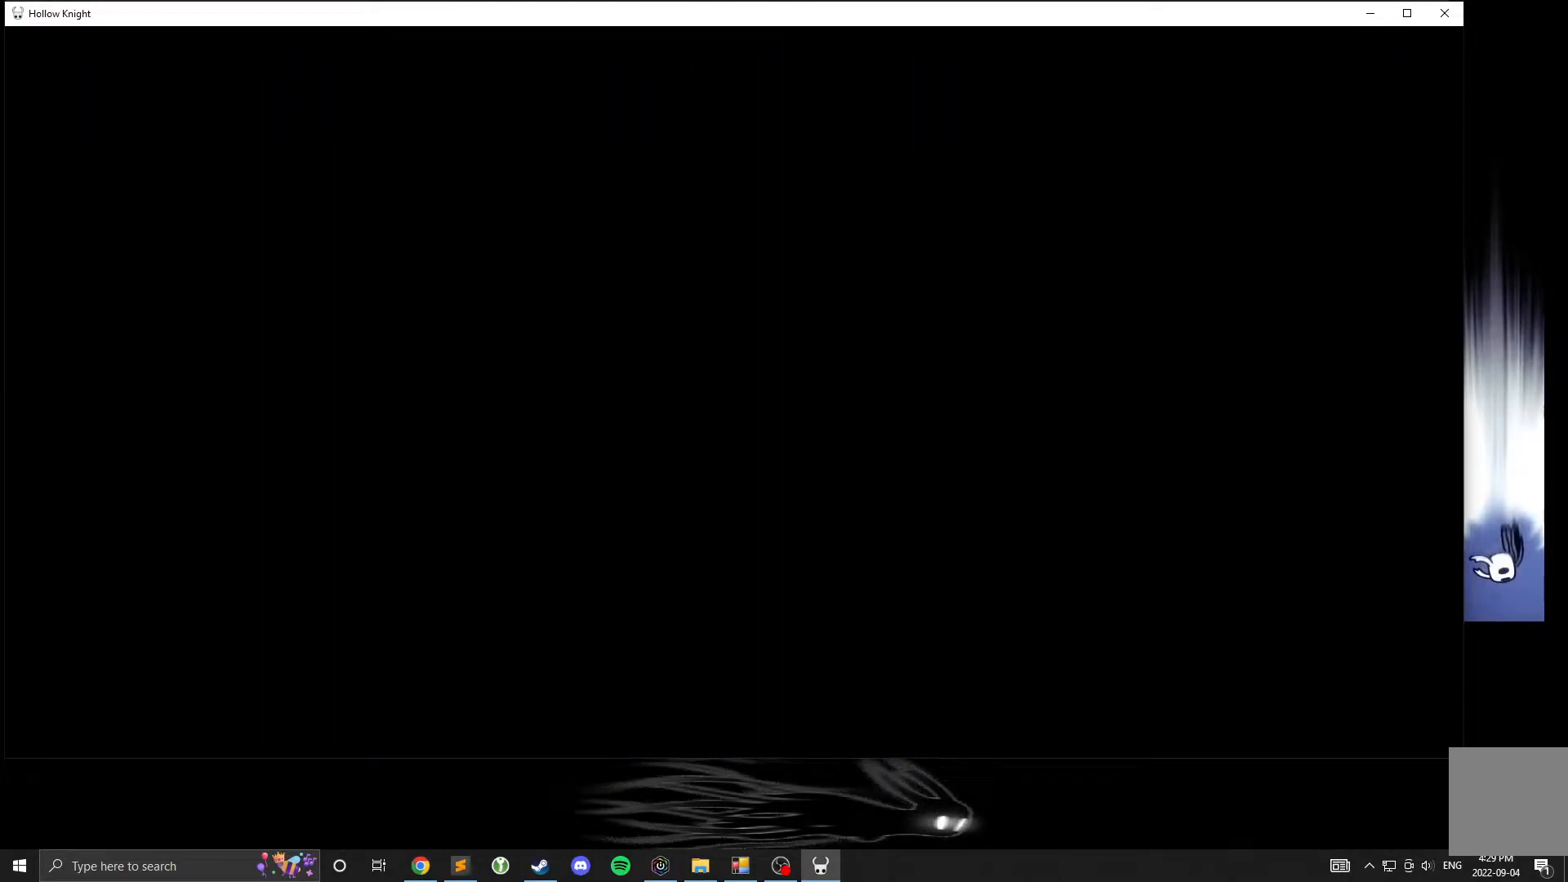
{"buttons": [], "left_stick": "center", "events": []}
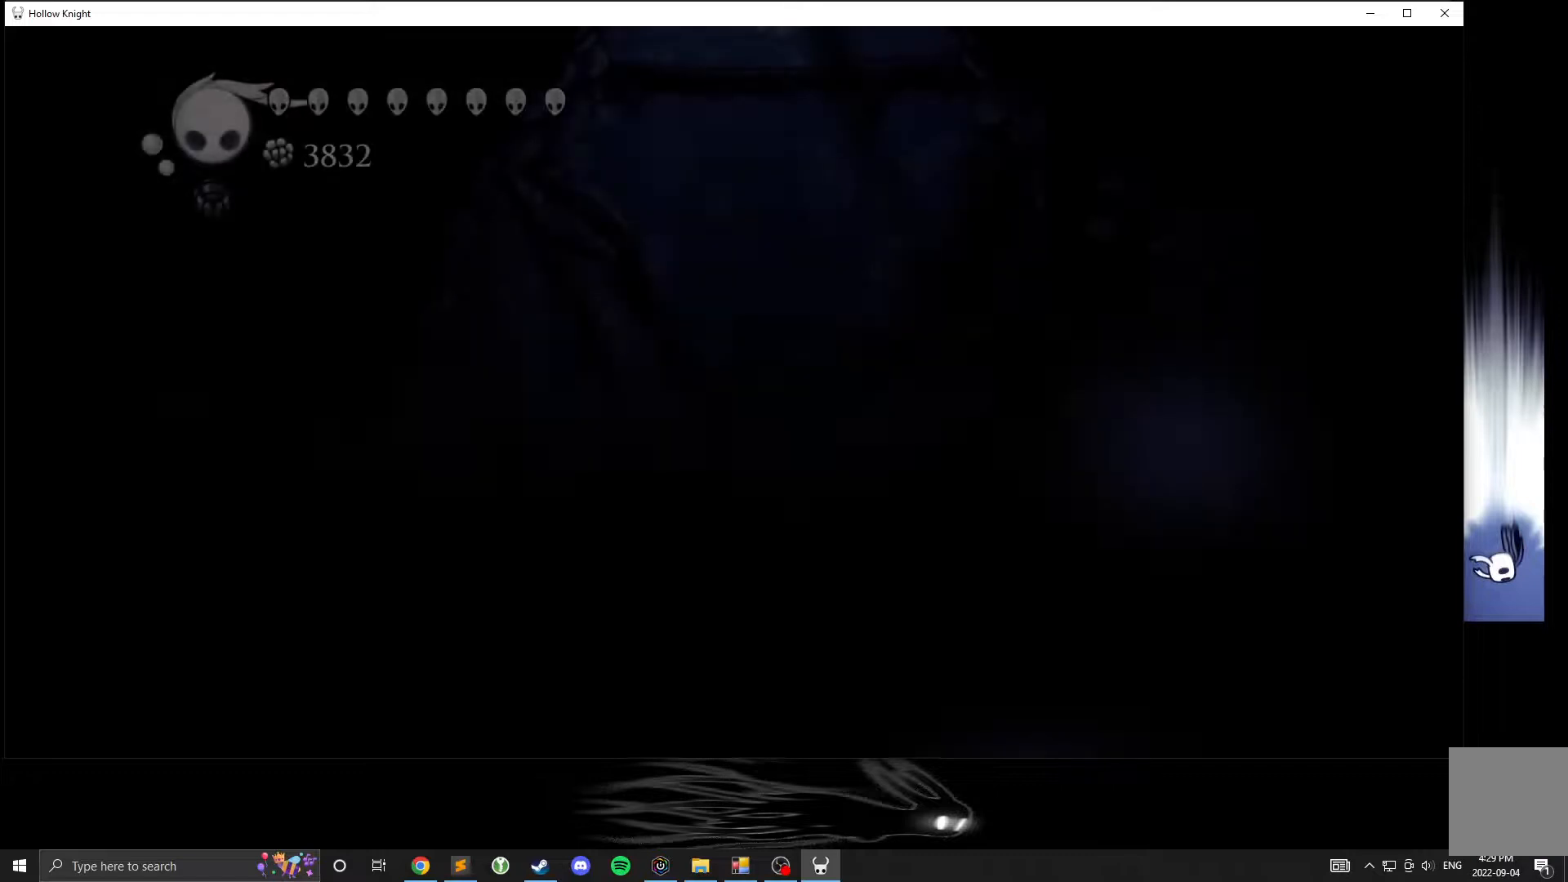
{"buttons": [], "left_stick": "center", "events": []}
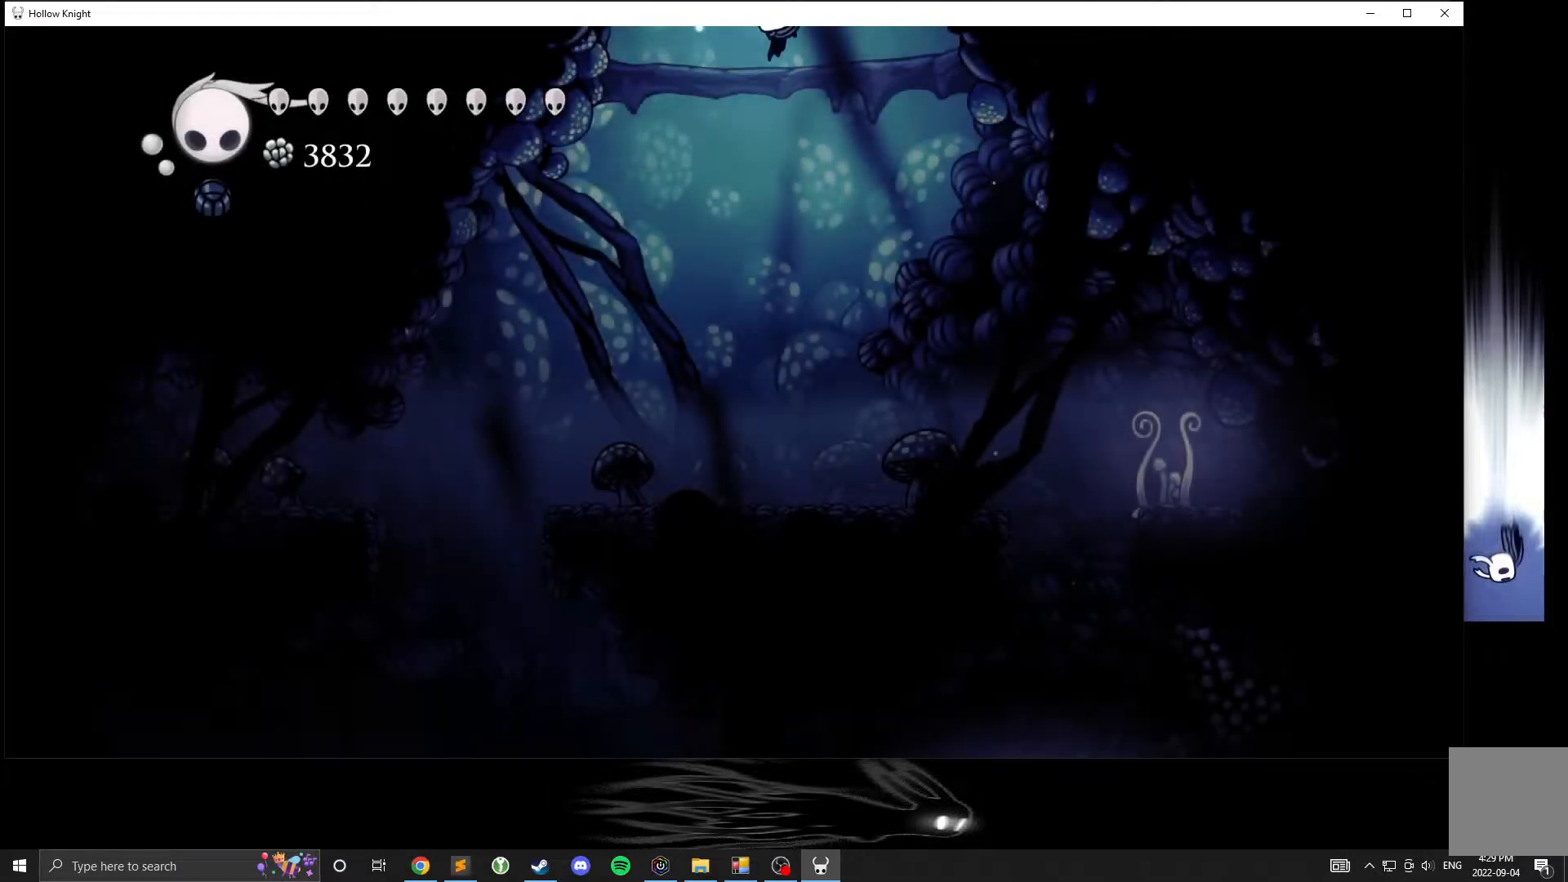
{"buttons": [], "left_stick": "right", "events": [[150, "left_stick", "right"], [367, "R2", "down"], [500, "R2", "up"]]}
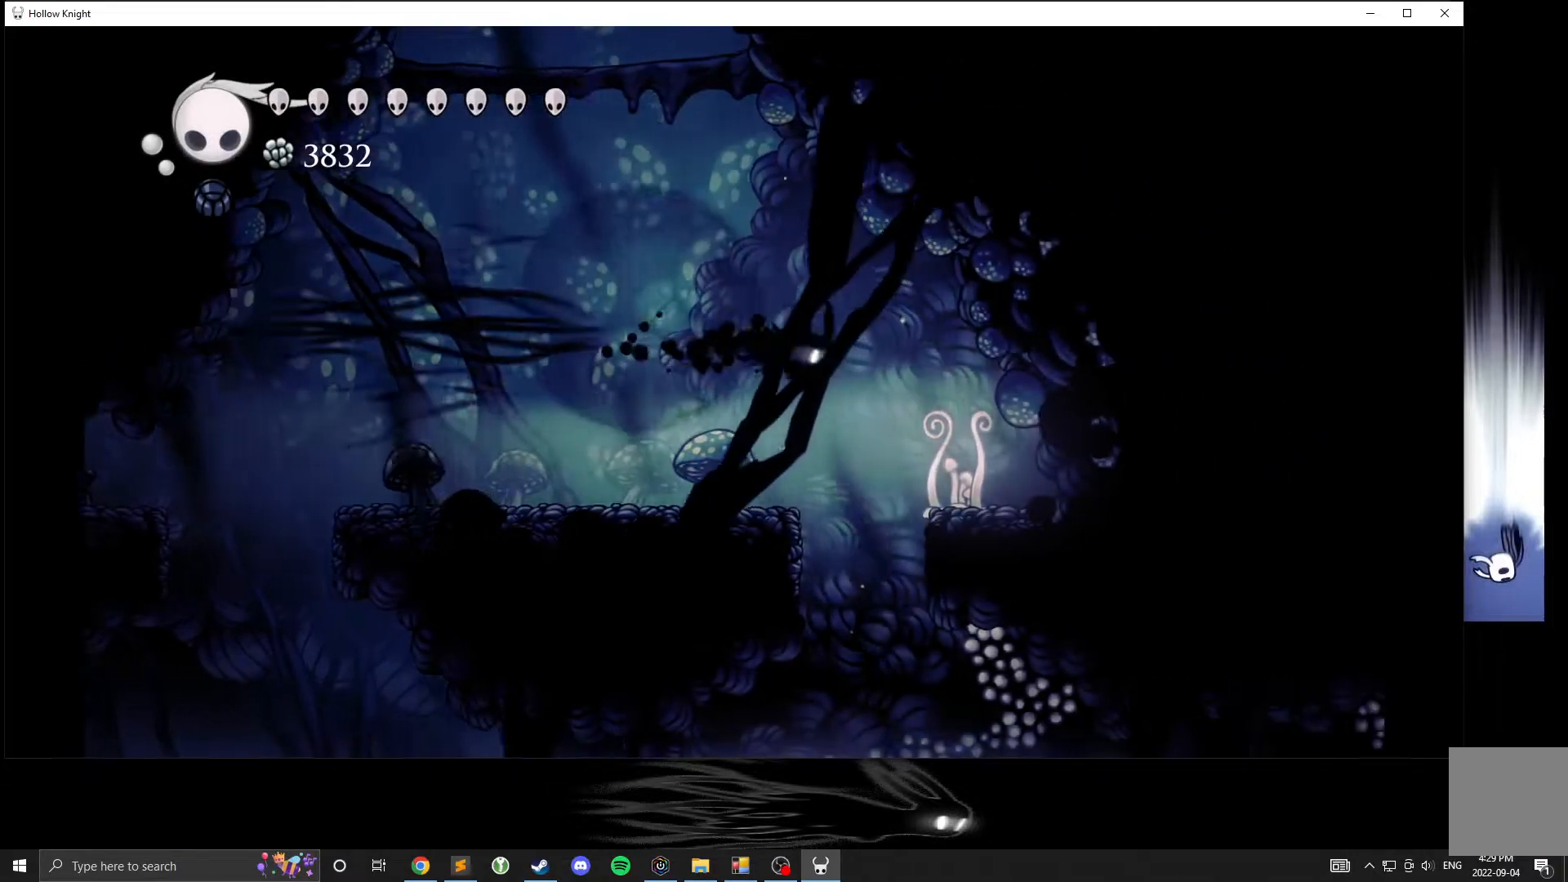
{"buttons": [], "left_stick": "center", "events": [[133, "left_stick", "center"], [250, "left_stick", "left"], [350, "left_stick", "center"]]}